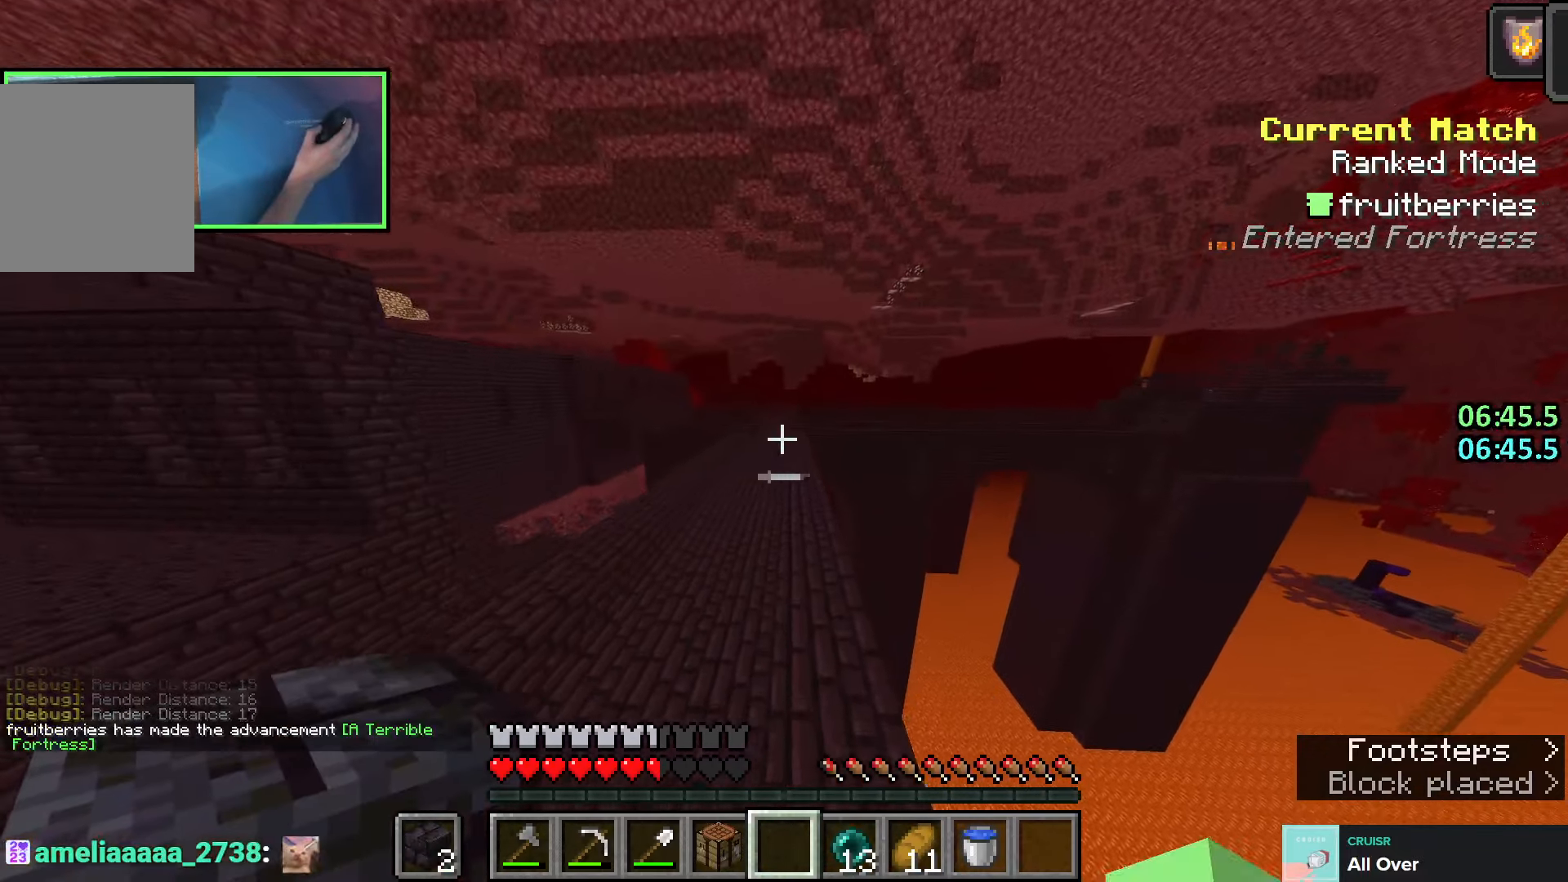
Gameplay with keyboard; each line is a JSON object with the keys held at the frame after it. "events" lists presses ("down") and releases ("up") of "a", "ctrl", "d", "e", "q", "s", "shift", "space" and "w" between this image and that frame as [ms after this image, input, new state], when the widget could be followed in between. No other keys are recorded. Mouse input is not recorded.
{"keys": ["shift", "w"], "events": [[50, "shift", "down"]]}
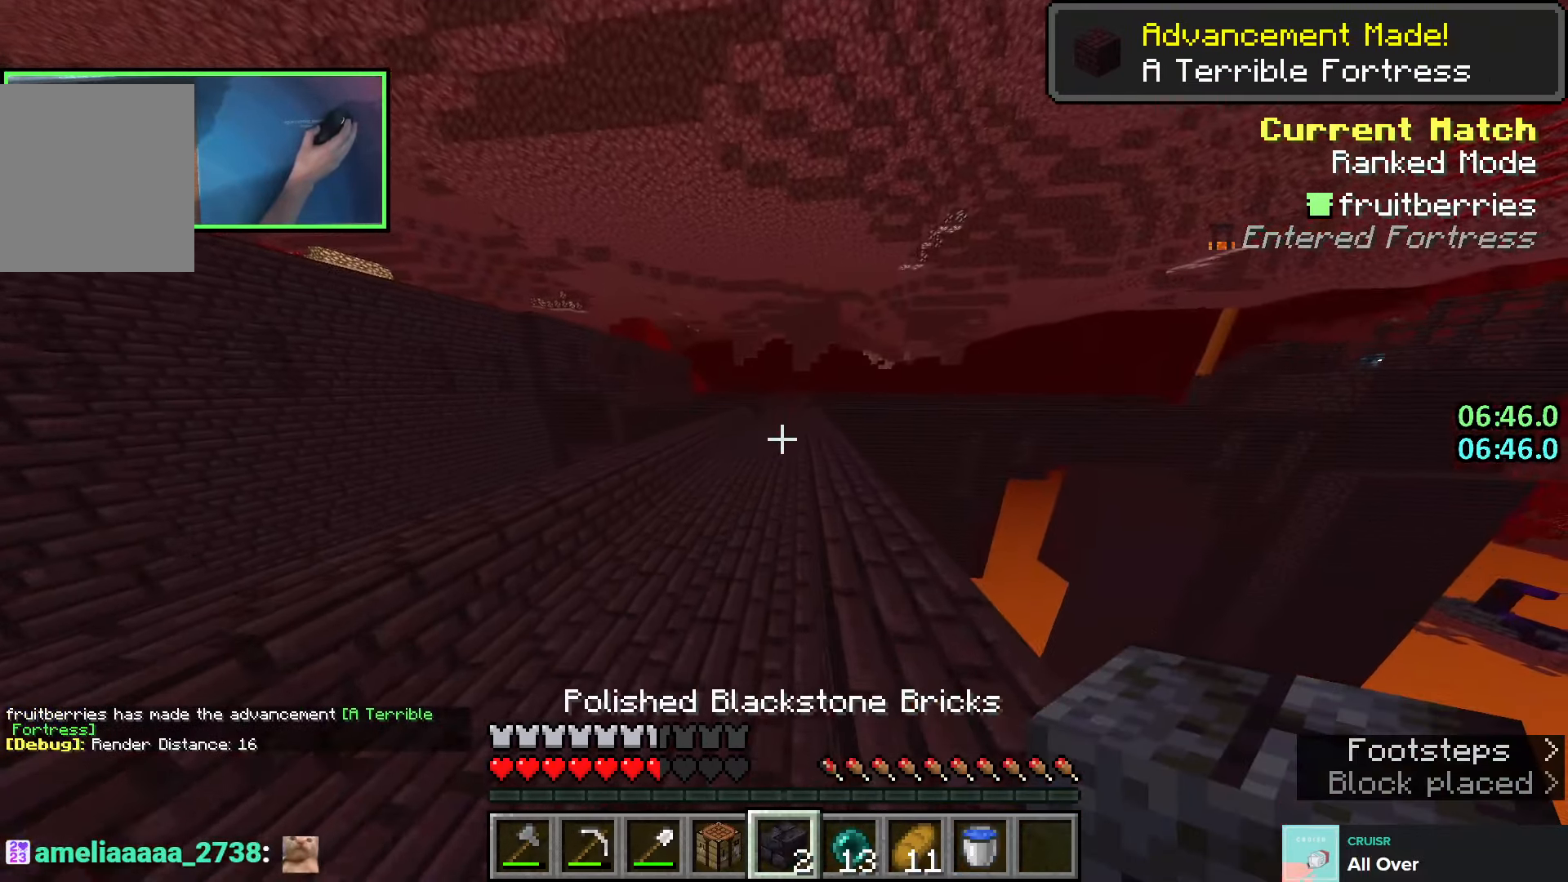
{"keys": ["shift", "w"], "events": []}
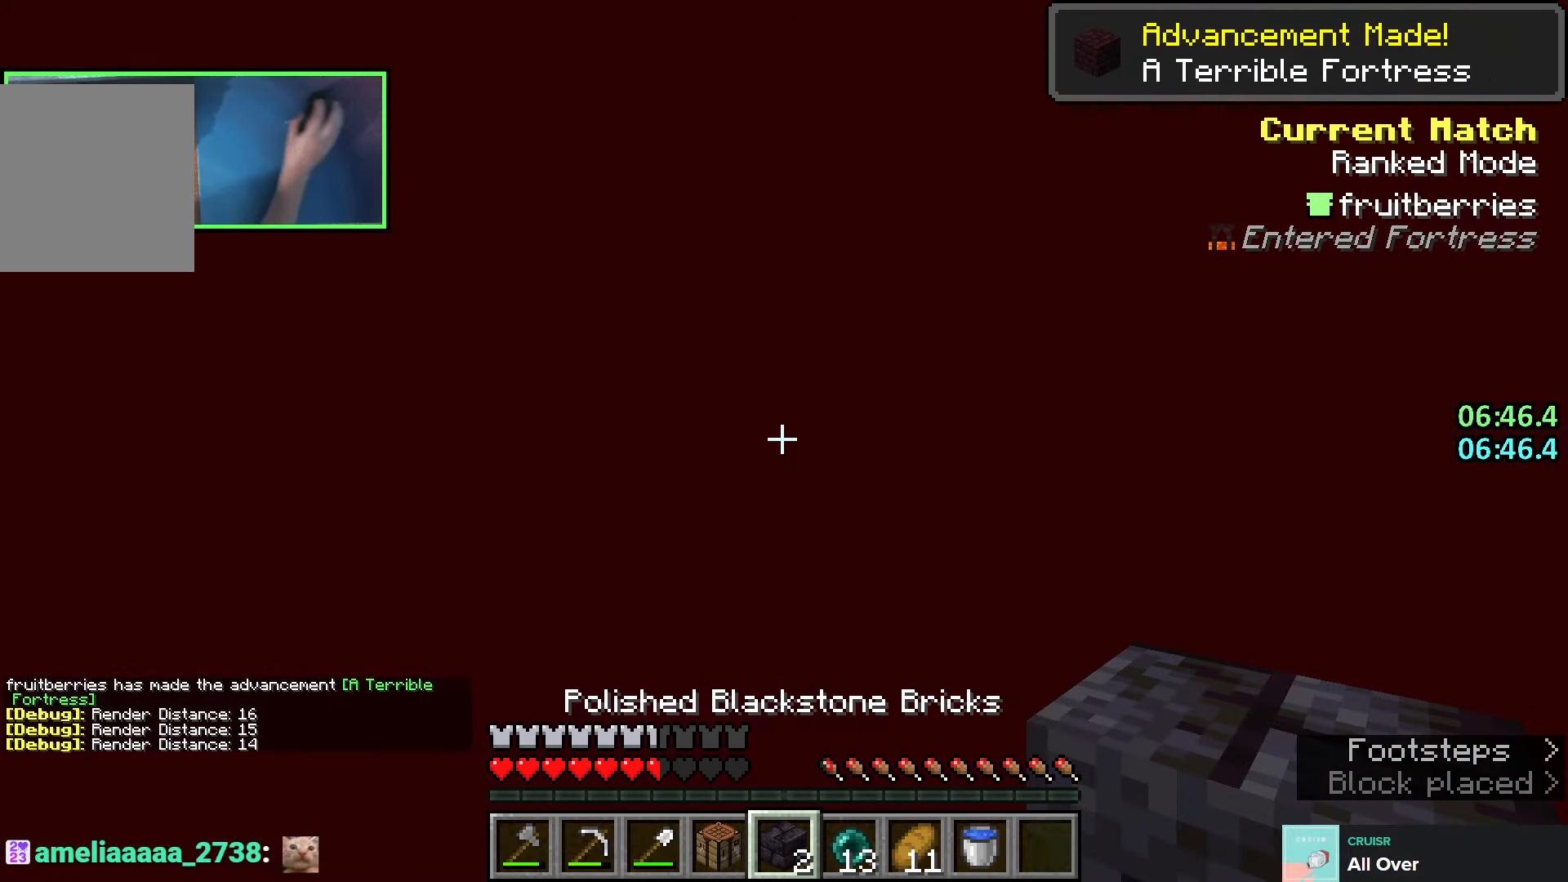
{"keys": ["w"], "events": [[416, "shift", "up"]]}
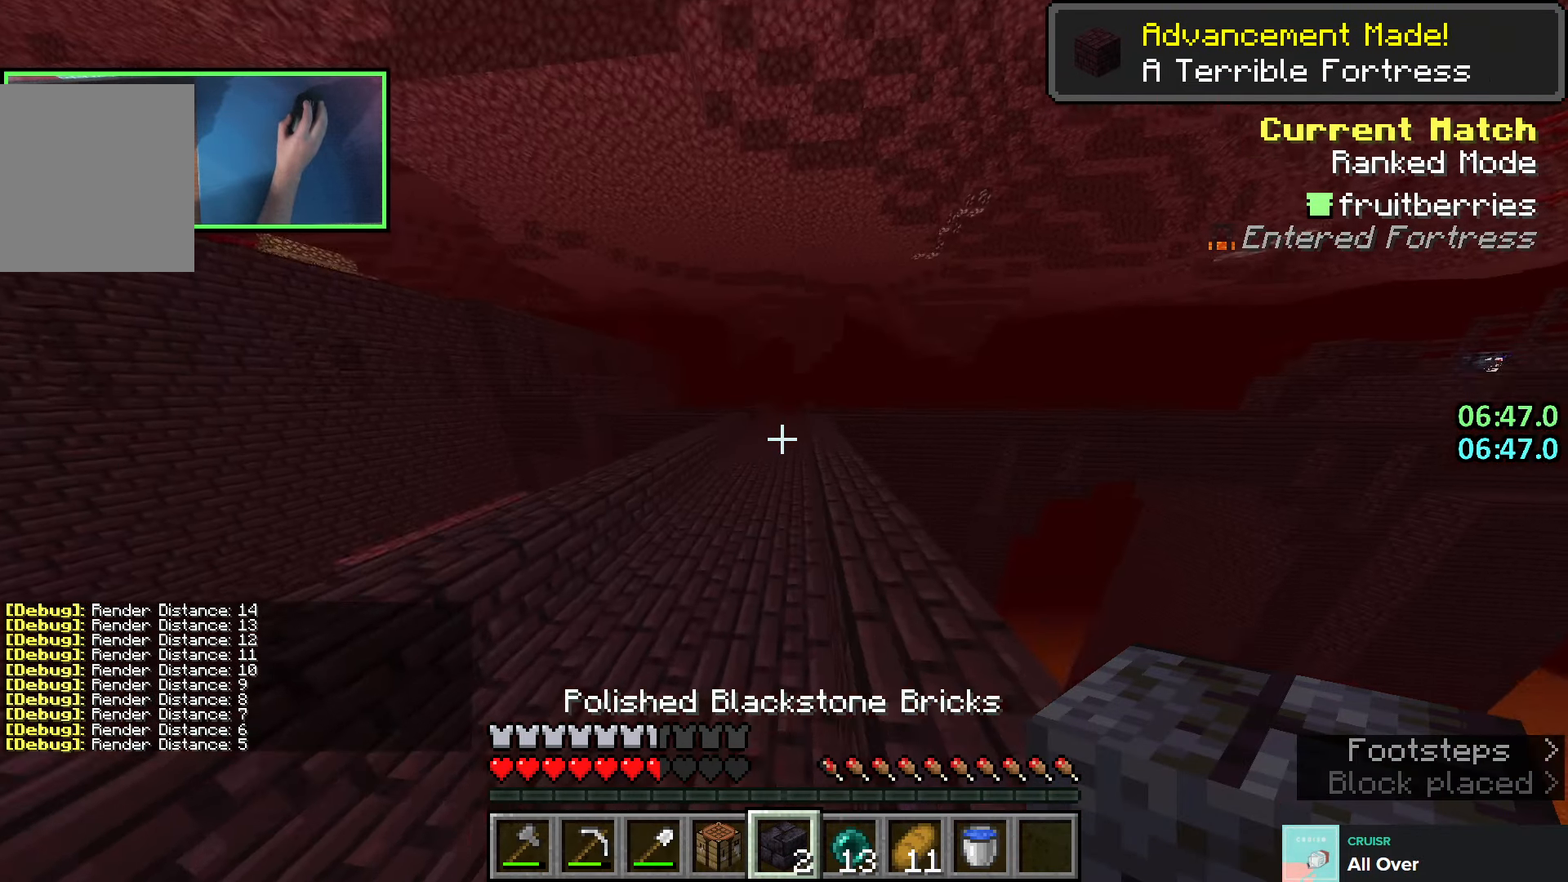
{"keys": ["w"], "events": [[133, "space", "down"], [300, "e", "down"], [416, "space", "up"], [433, "e", "up"]]}
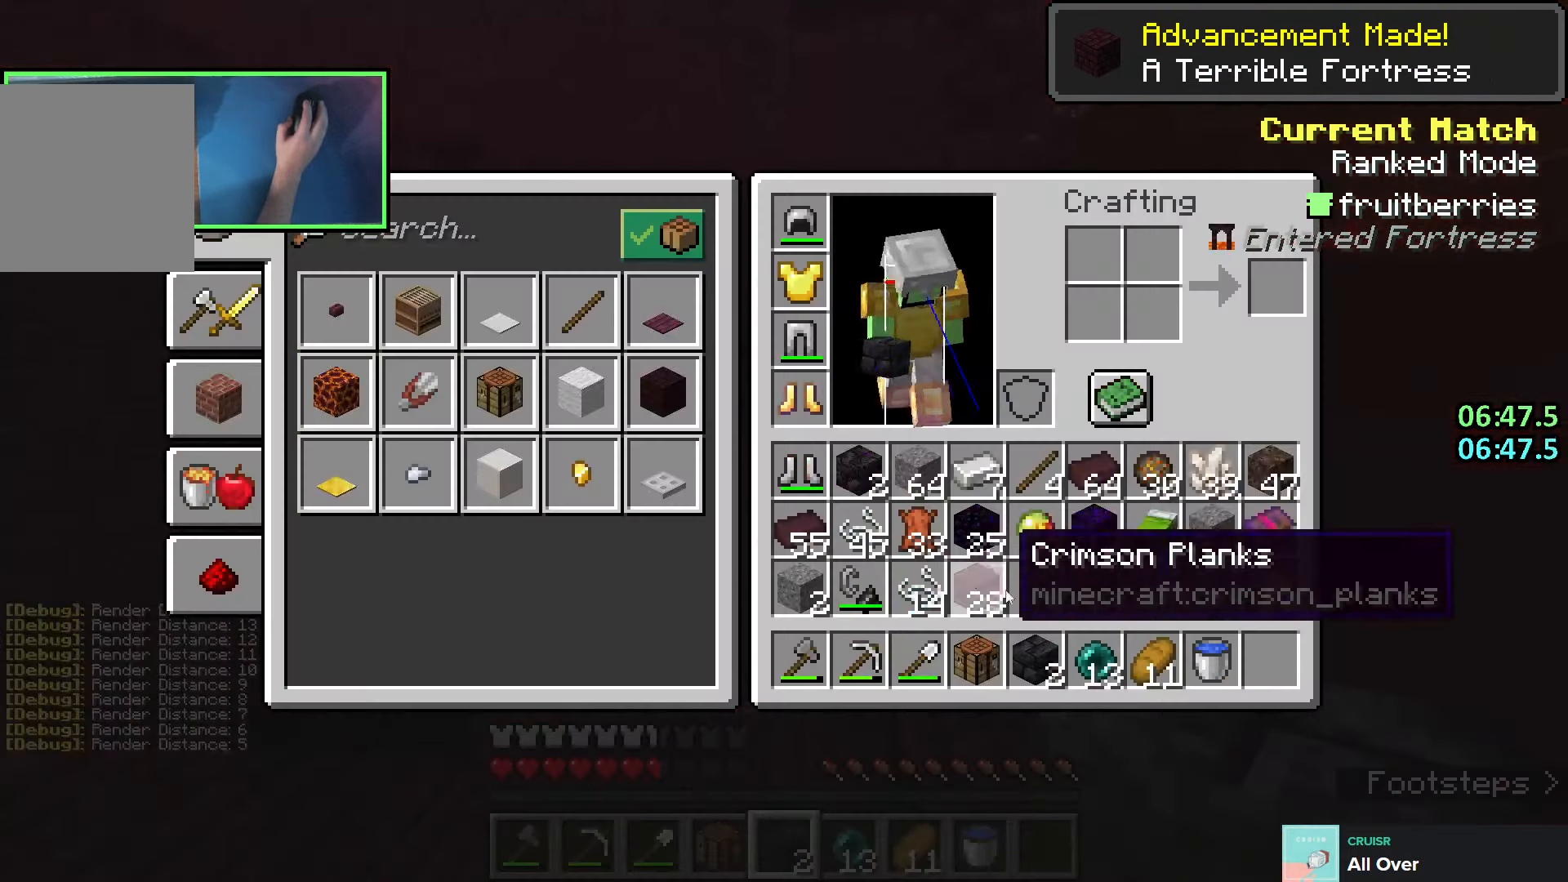
{"keys": ["w"], "events": [[66, "e", "down"], [116, "space", "down"], [150, "e", "up"], [416, "e", "down"], [450, "space", "up"], [500, "e", "up"]]}
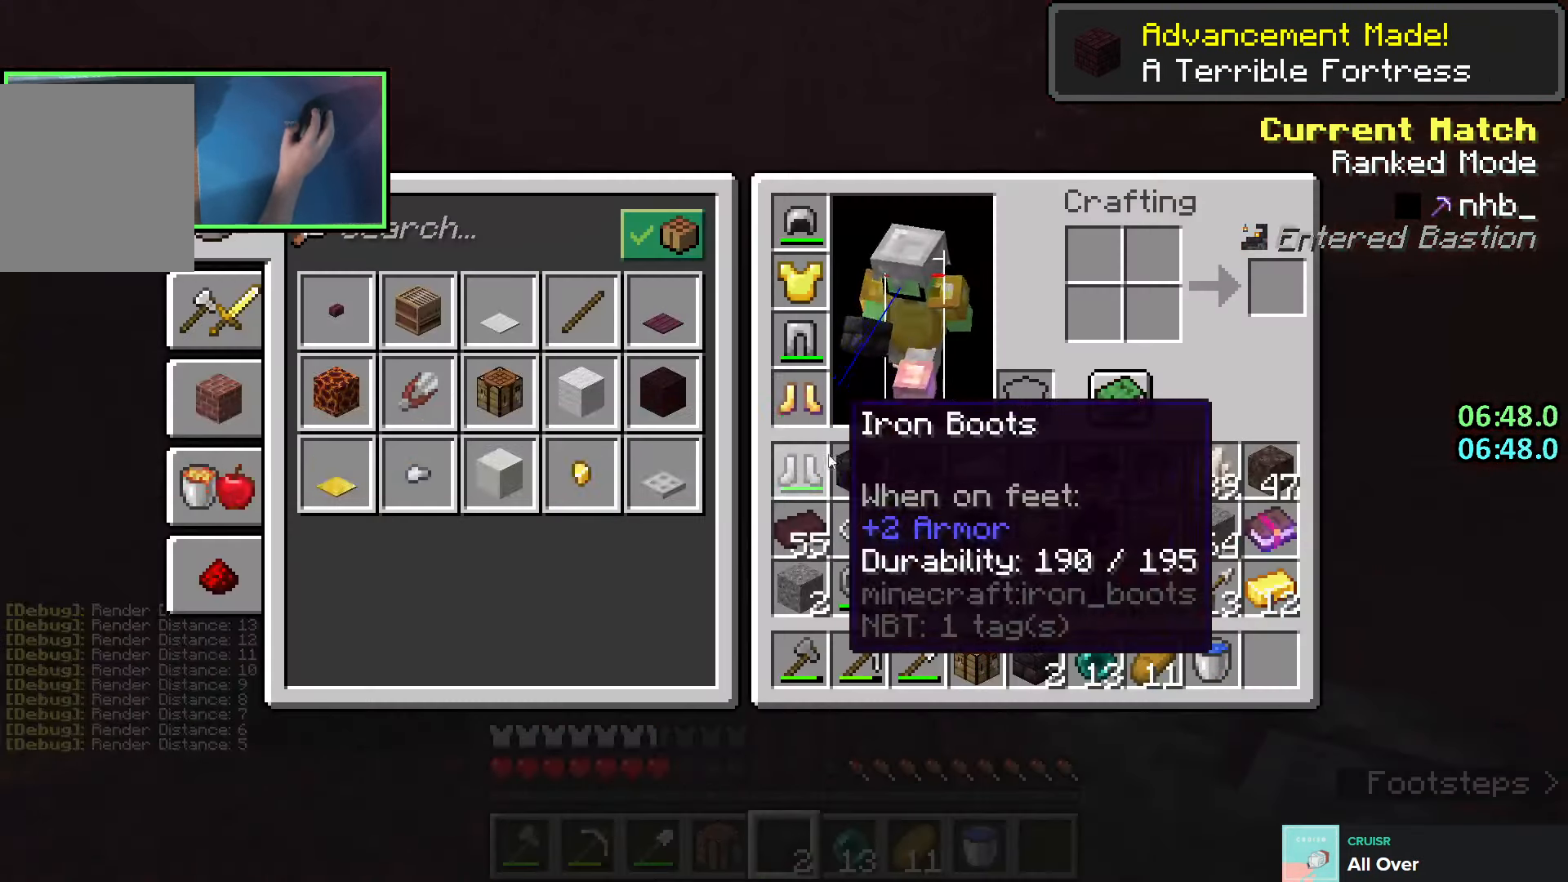
{"keys": ["w"], "events": []}
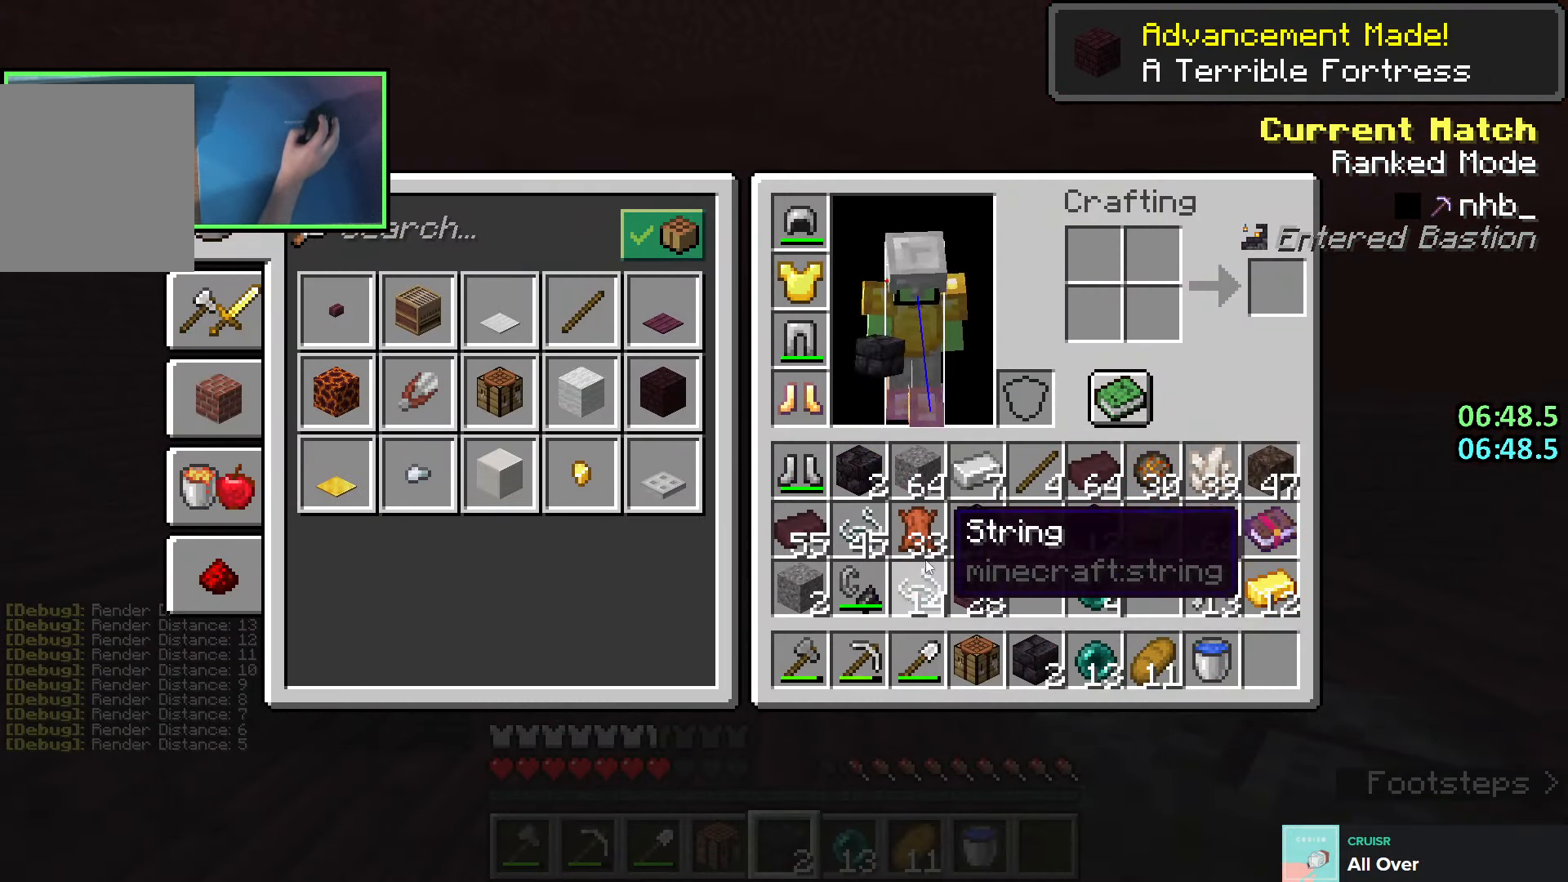
{"keys": ["w"], "events": []}
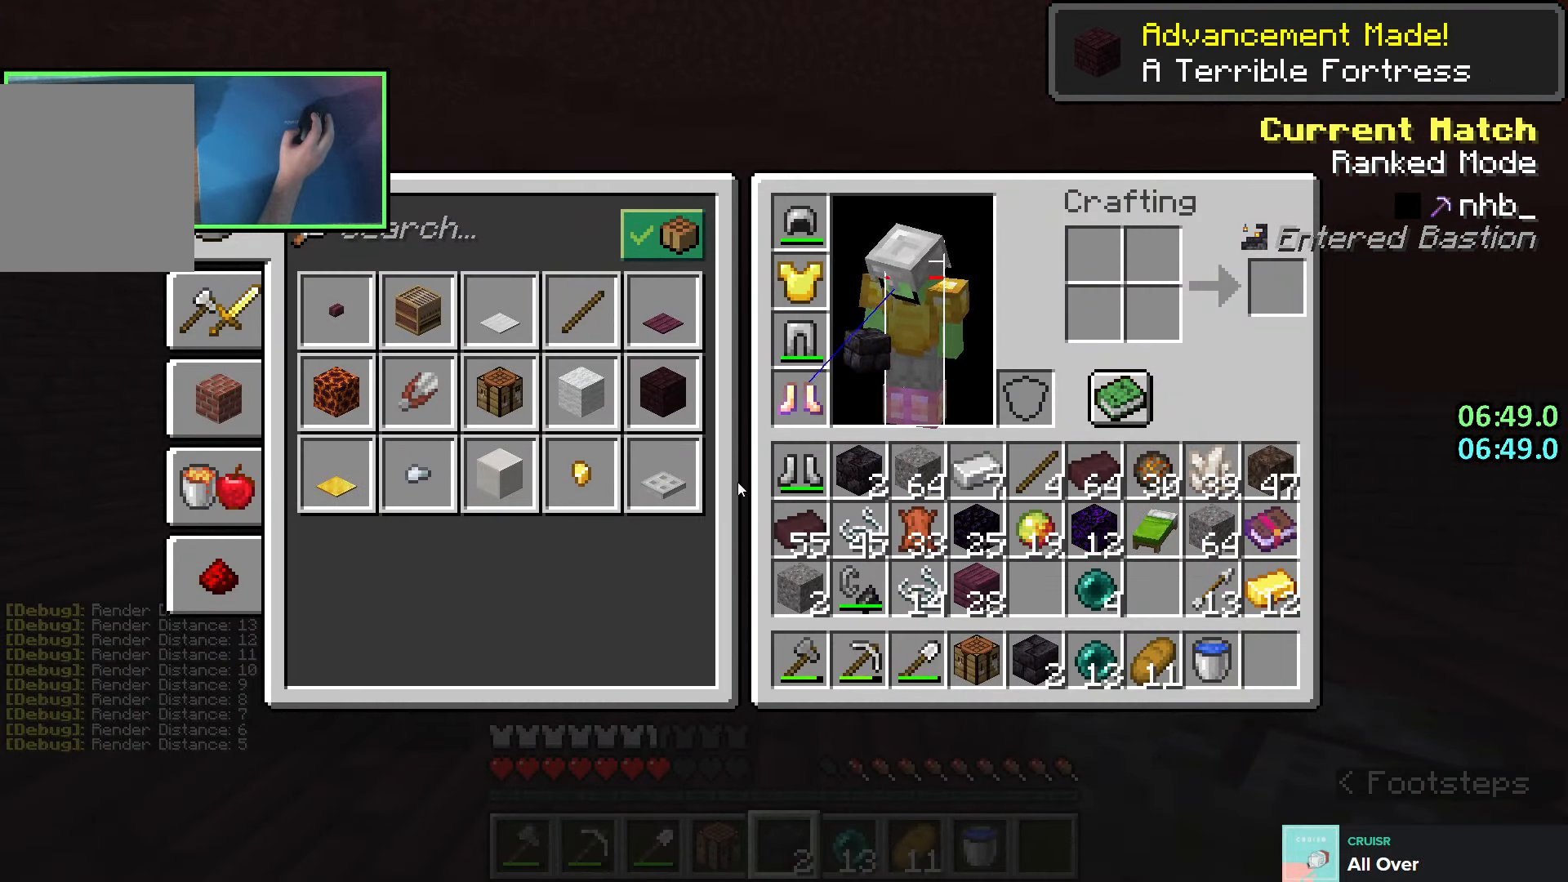
{"keys": ["w"], "events": [[233, "shift", "down"], [483, "shift", "up"]]}
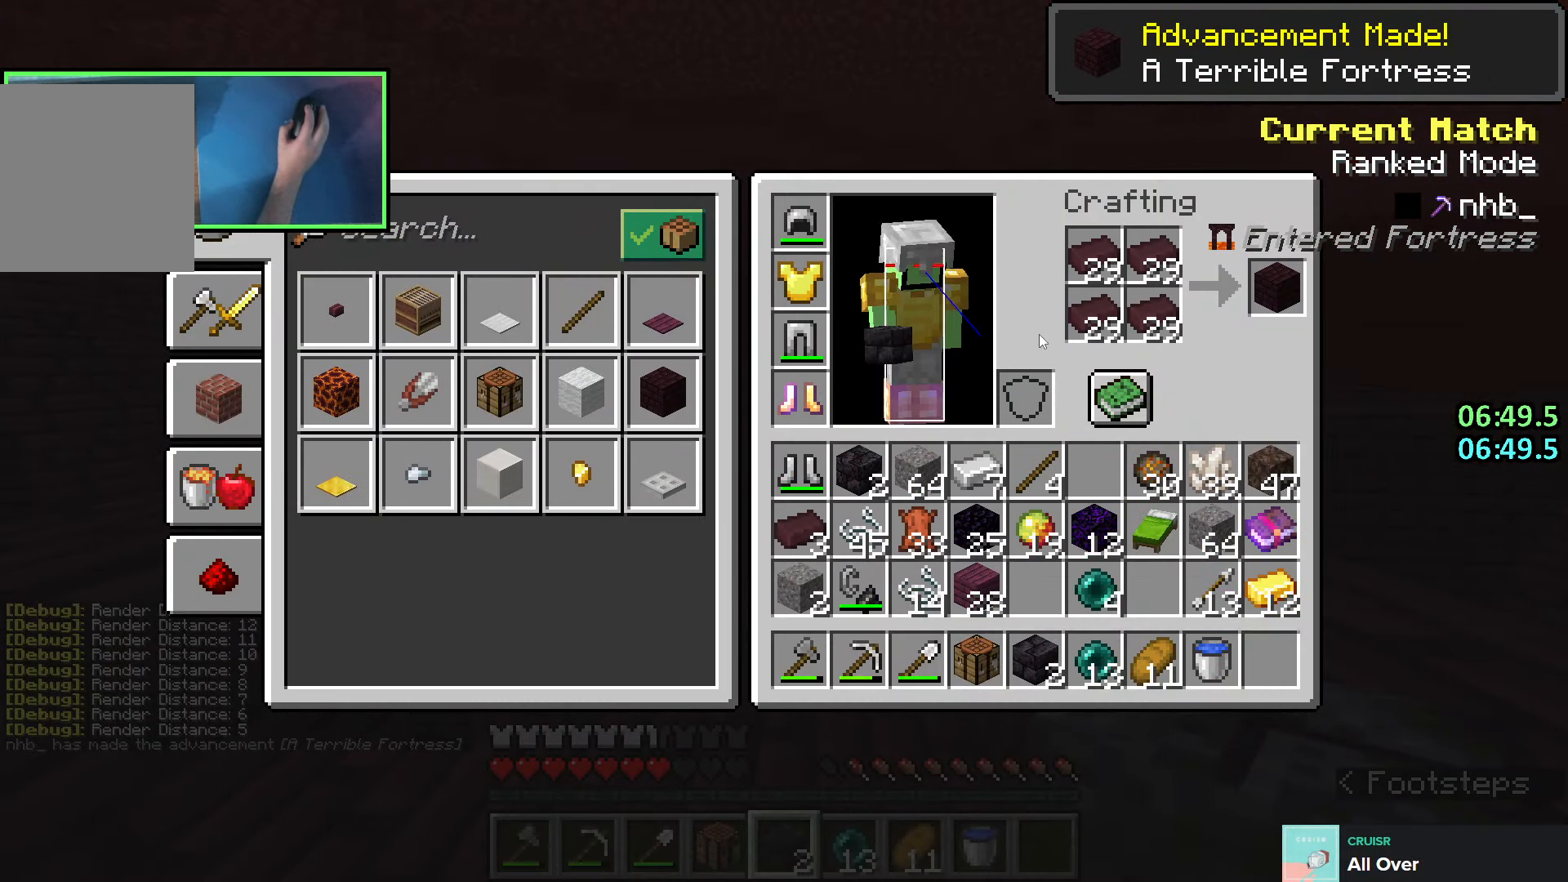
{"keys": ["w"], "events": [[66, "shift", "down"], [466, "shift", "up"]]}
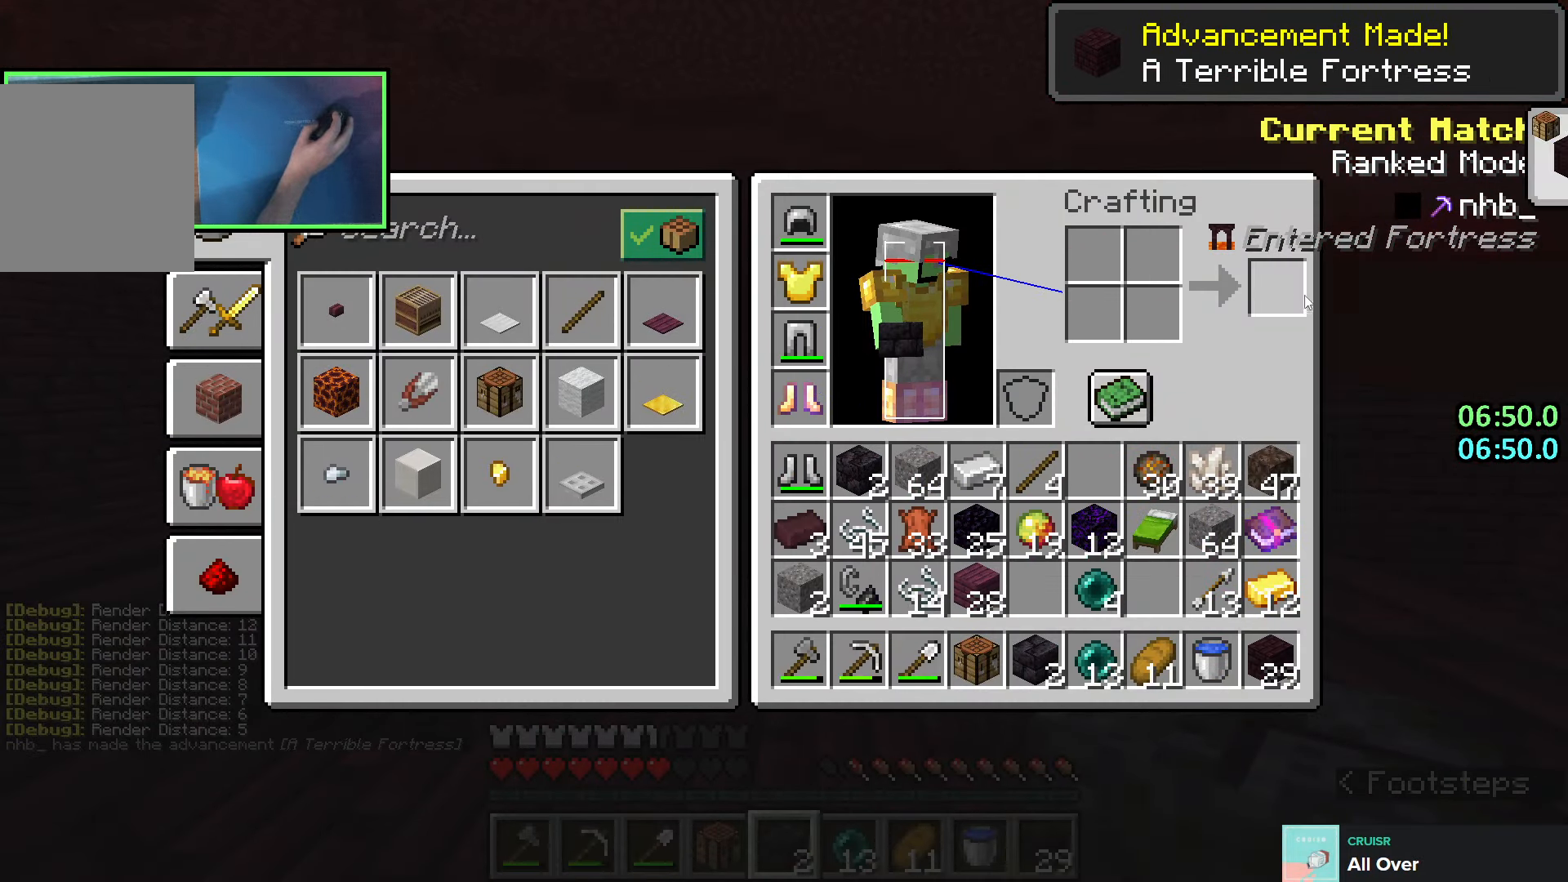
{"keys": ["w"], "events": [[16, "e", "down"], [83, "e", "up"], [166, "space", "down"], [333, "space", "up"]]}
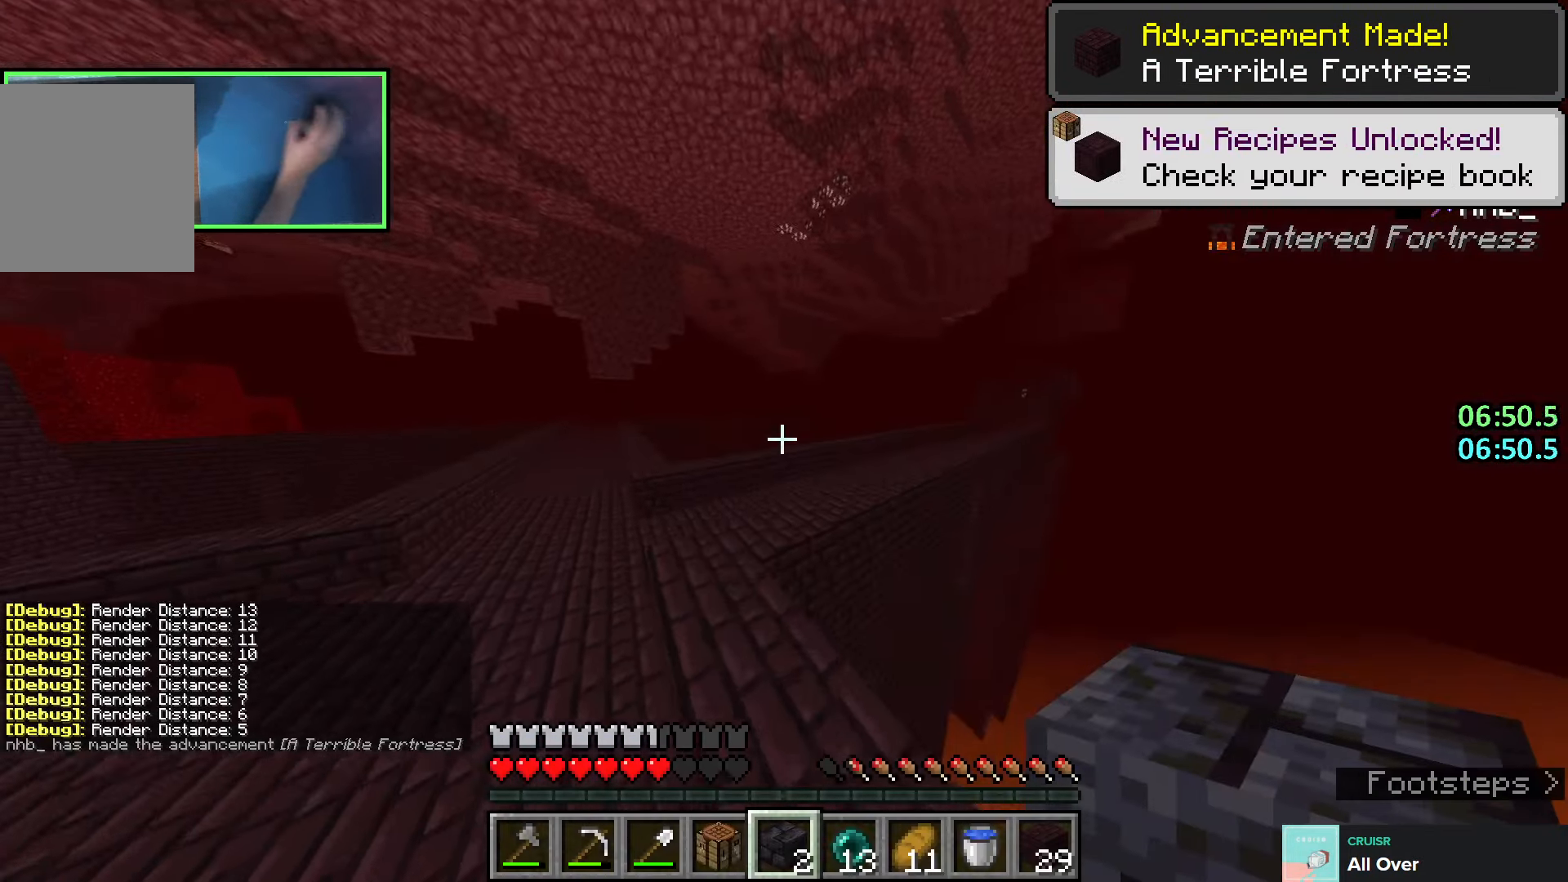
{"keys": ["w"], "events": [[66, "space", "down"], [166, "ctrl", "down"], [200, "space", "up"], [416, "ctrl", "up"]]}
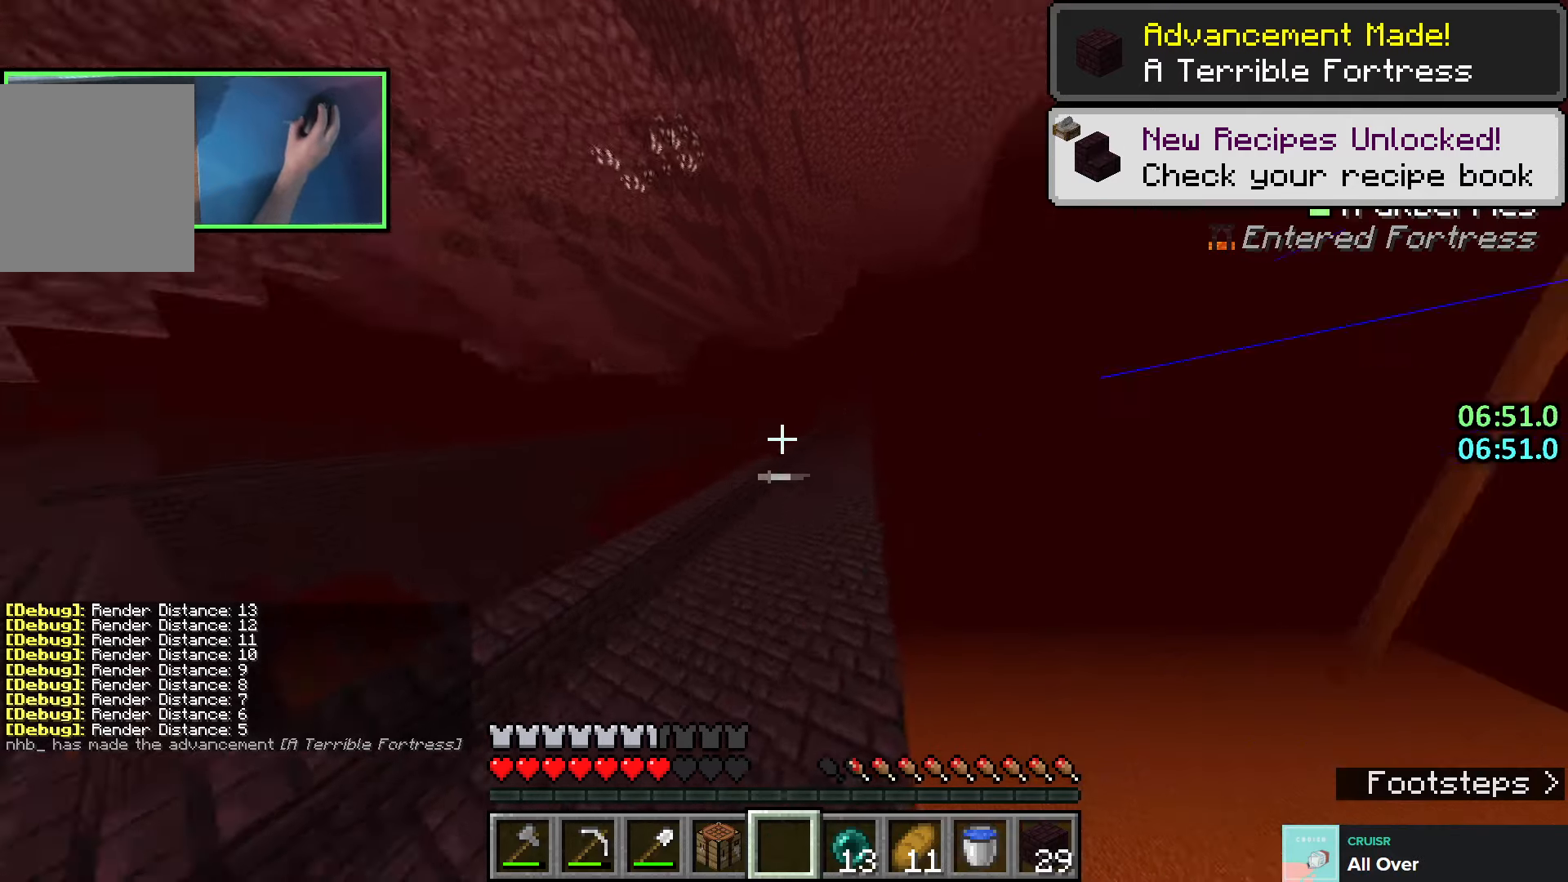
{"keys": ["w"], "events": [[133, "space", "down"], [400, "e", "down"], [466, "space", "up"], [483, "e", "up"]]}
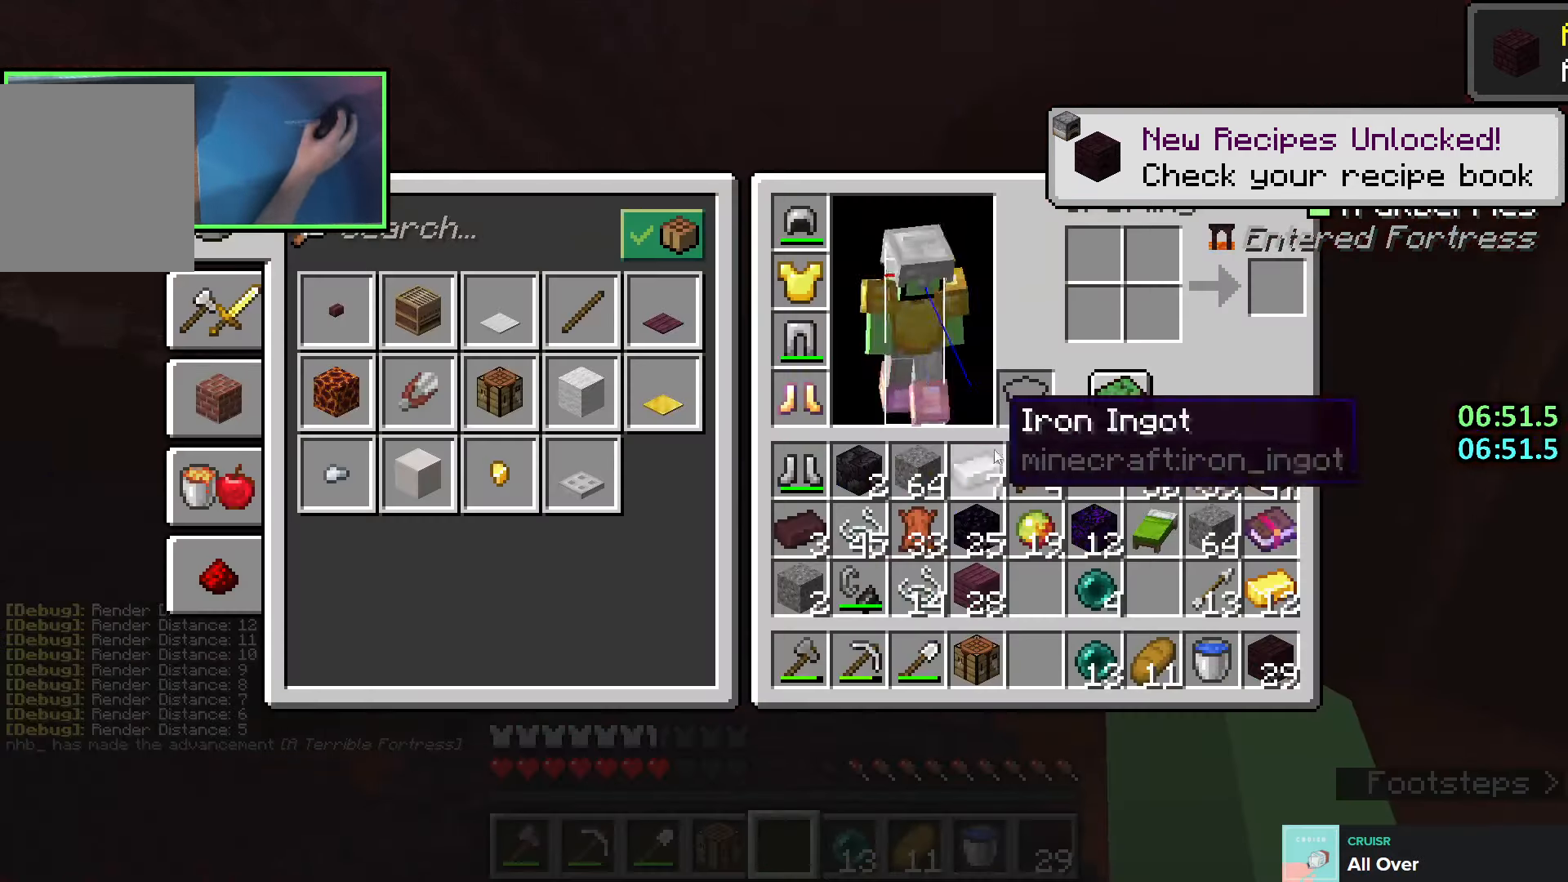
{"keys": ["space", "w"], "events": [[166, "shift", "down"], [350, "e", "down"], [383, "shift", "up"], [416, "e", "up"], [500, "space", "down"]]}
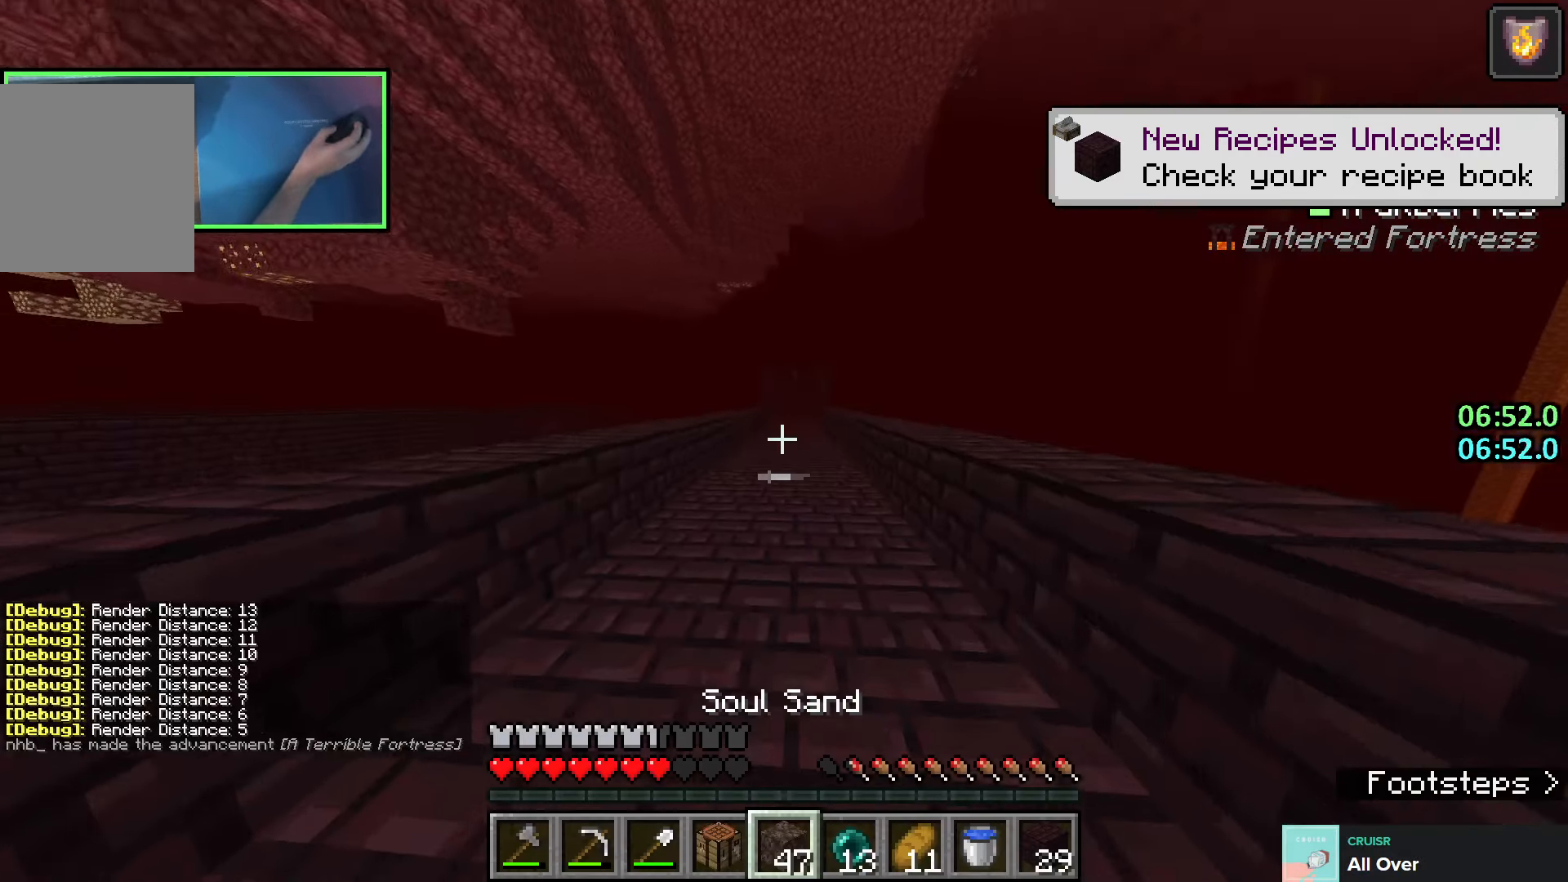
{"keys": ["space", "w"], "events": []}
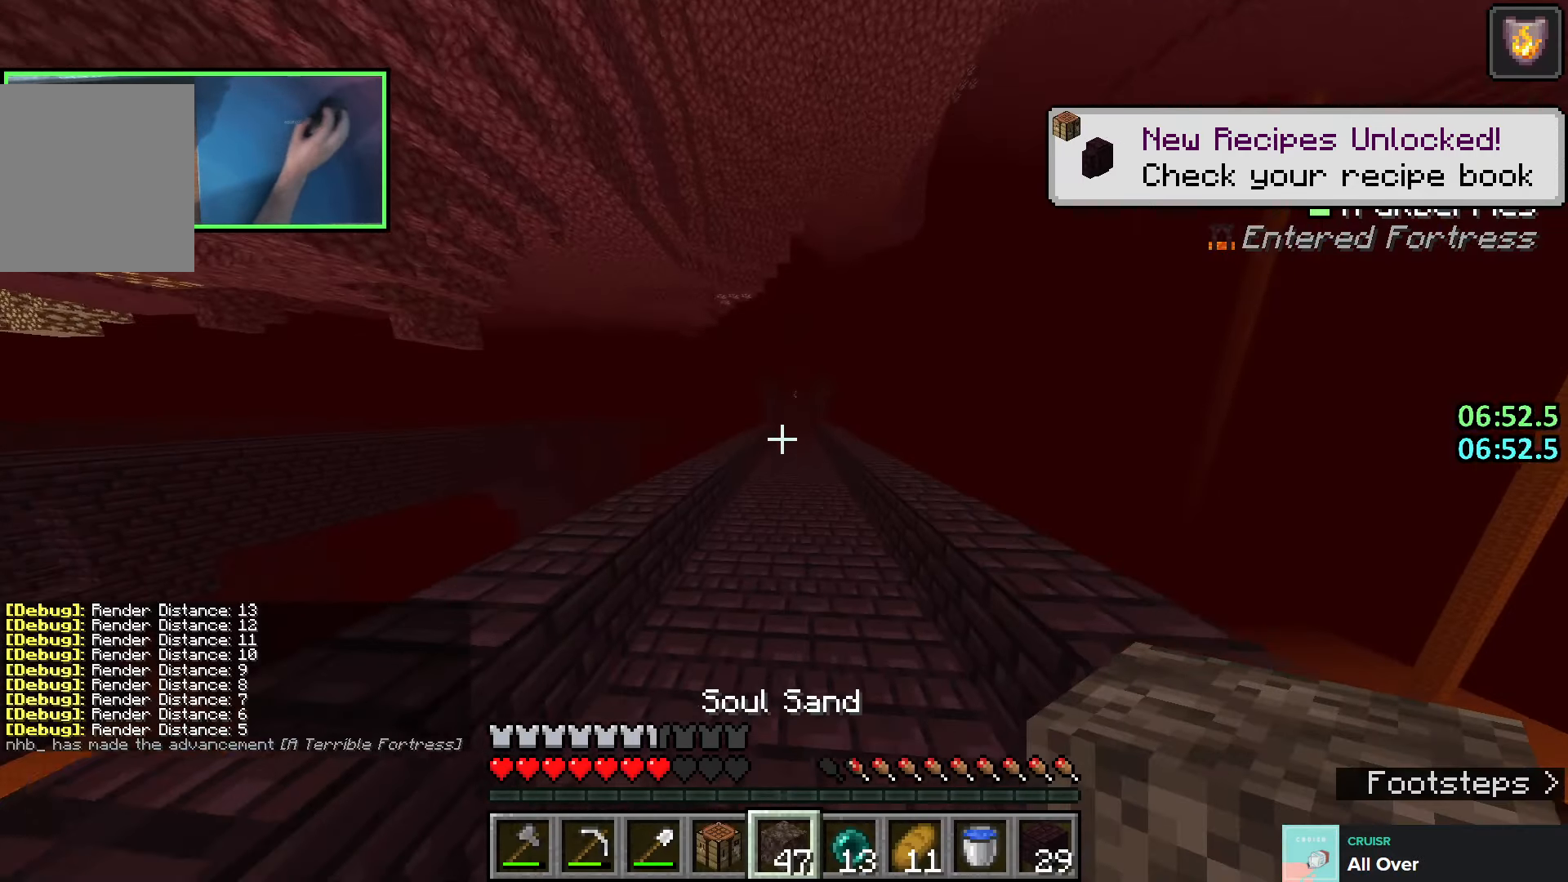
{"keys": ["space", "w"], "events": []}
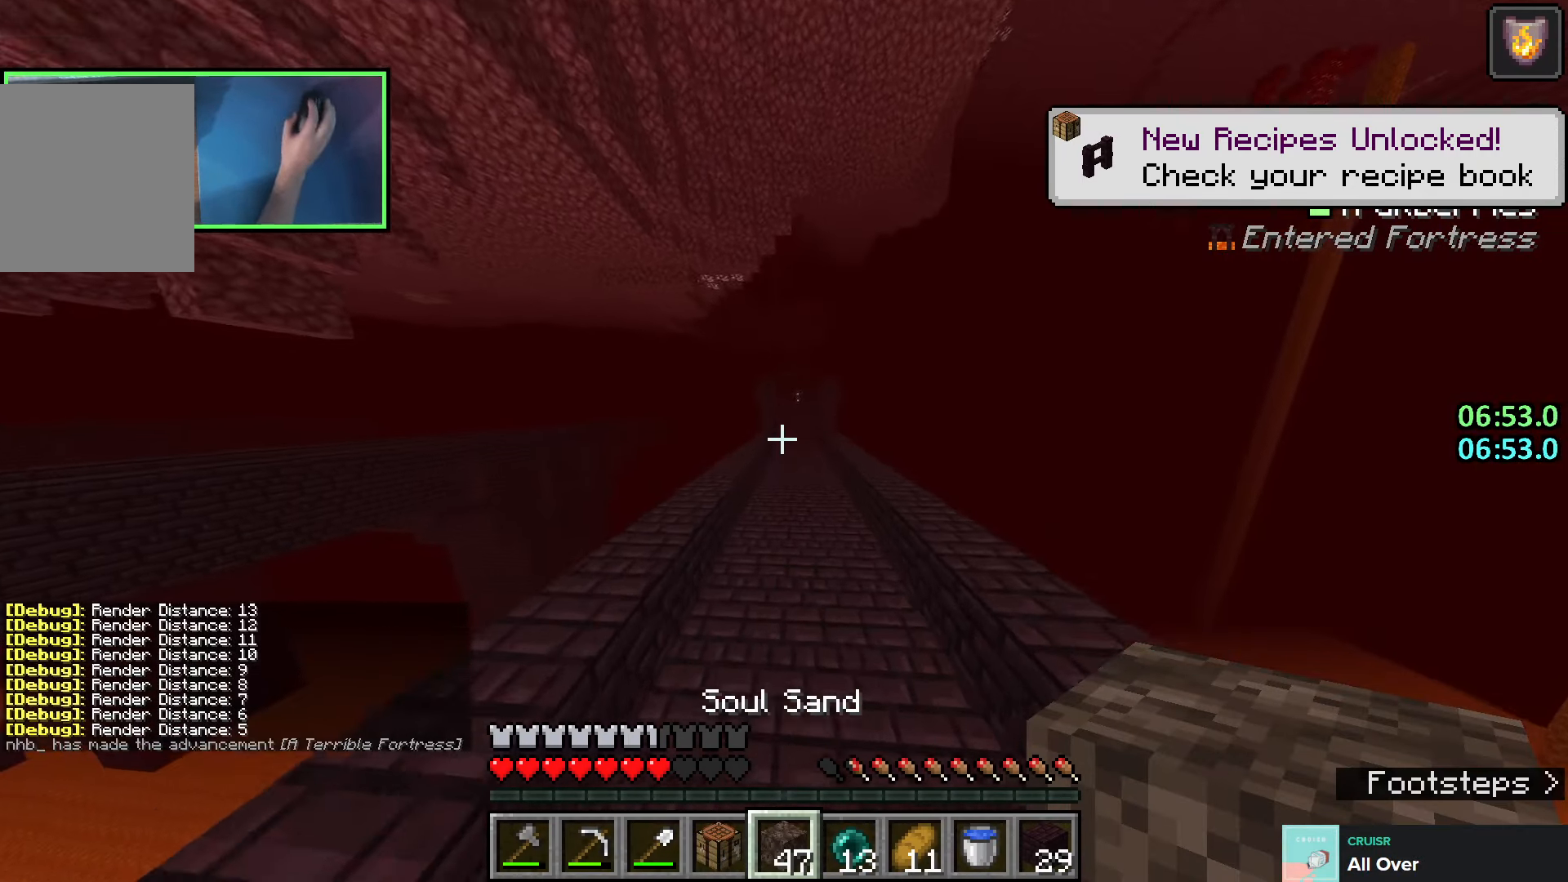
{"keys": ["w"], "events": [[283, "e", "down"], [350, "e", "up"], [366, "space", "up"]]}
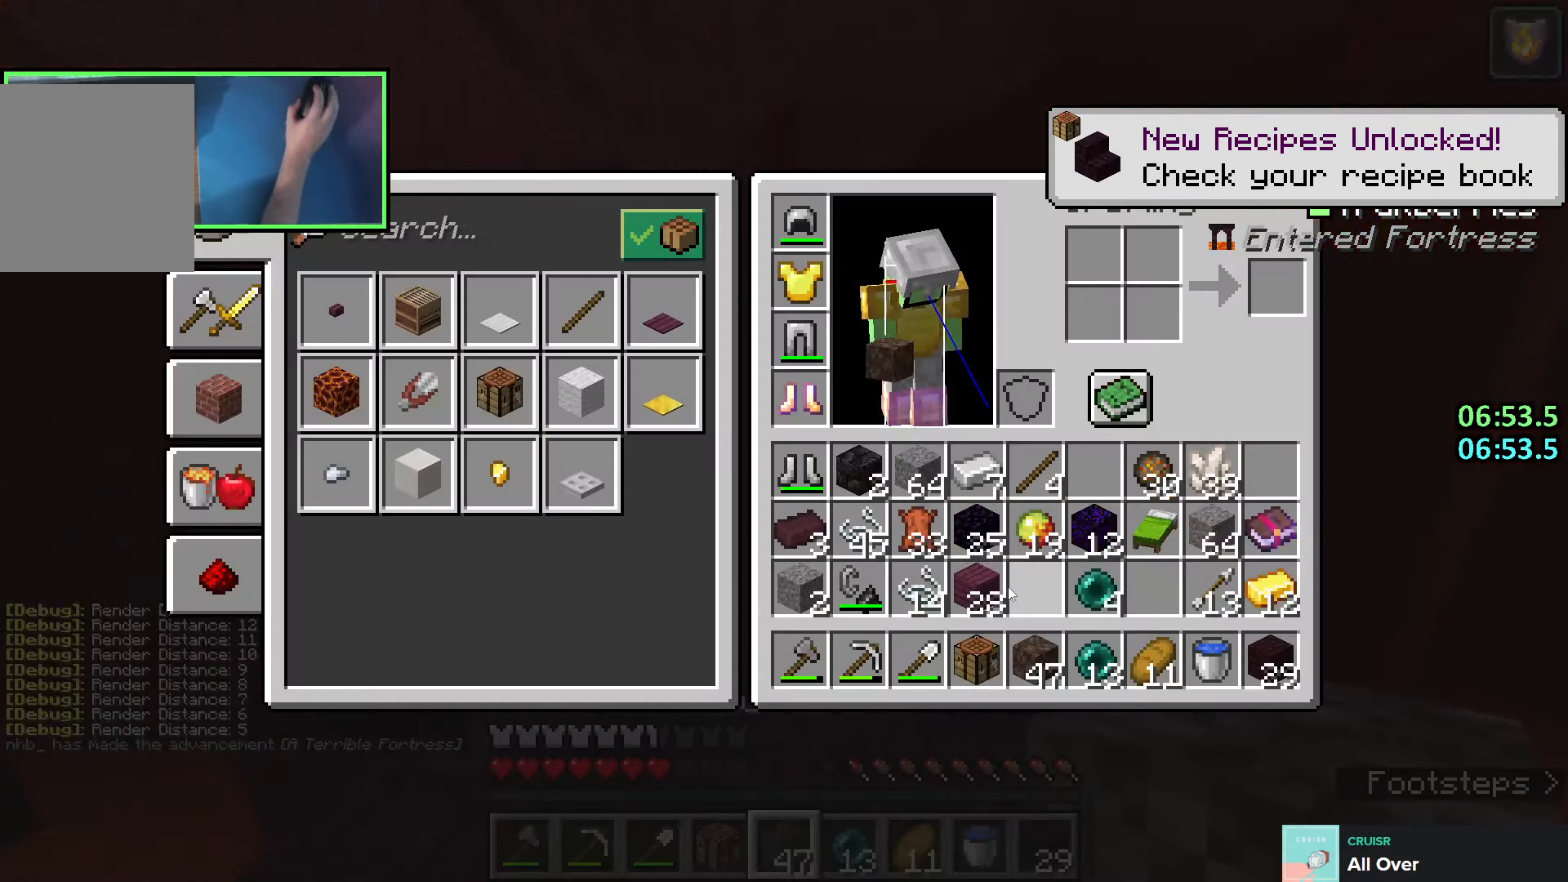
{"keys": ["space", "w"], "events": [[366, "e", "down"], [466, "space", "down"], [483, "e", "up"]]}
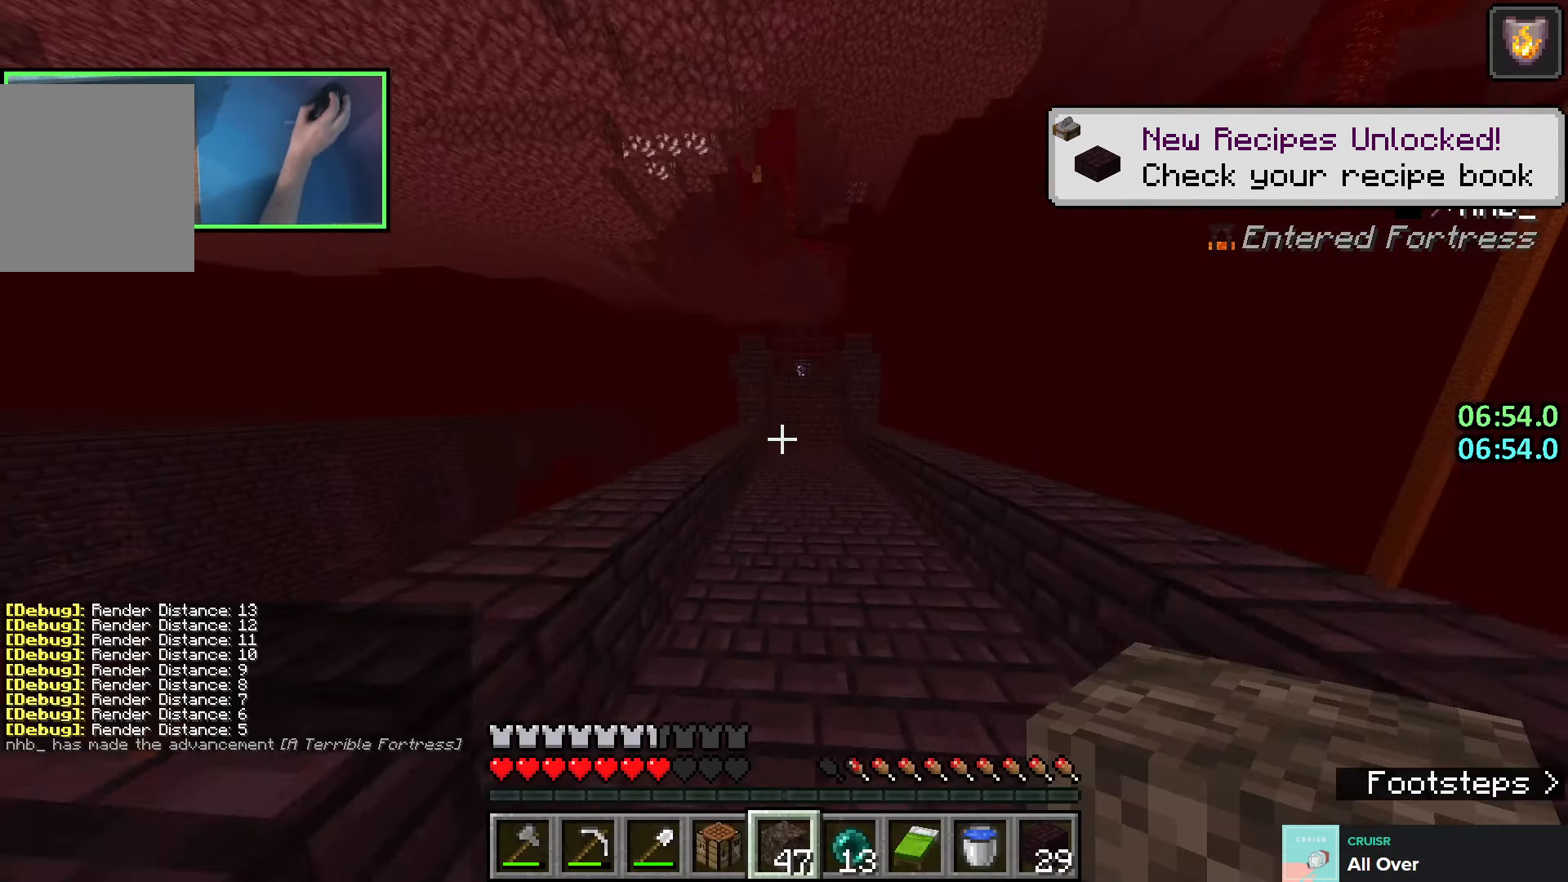
{"keys": ["space", "w"], "events": []}
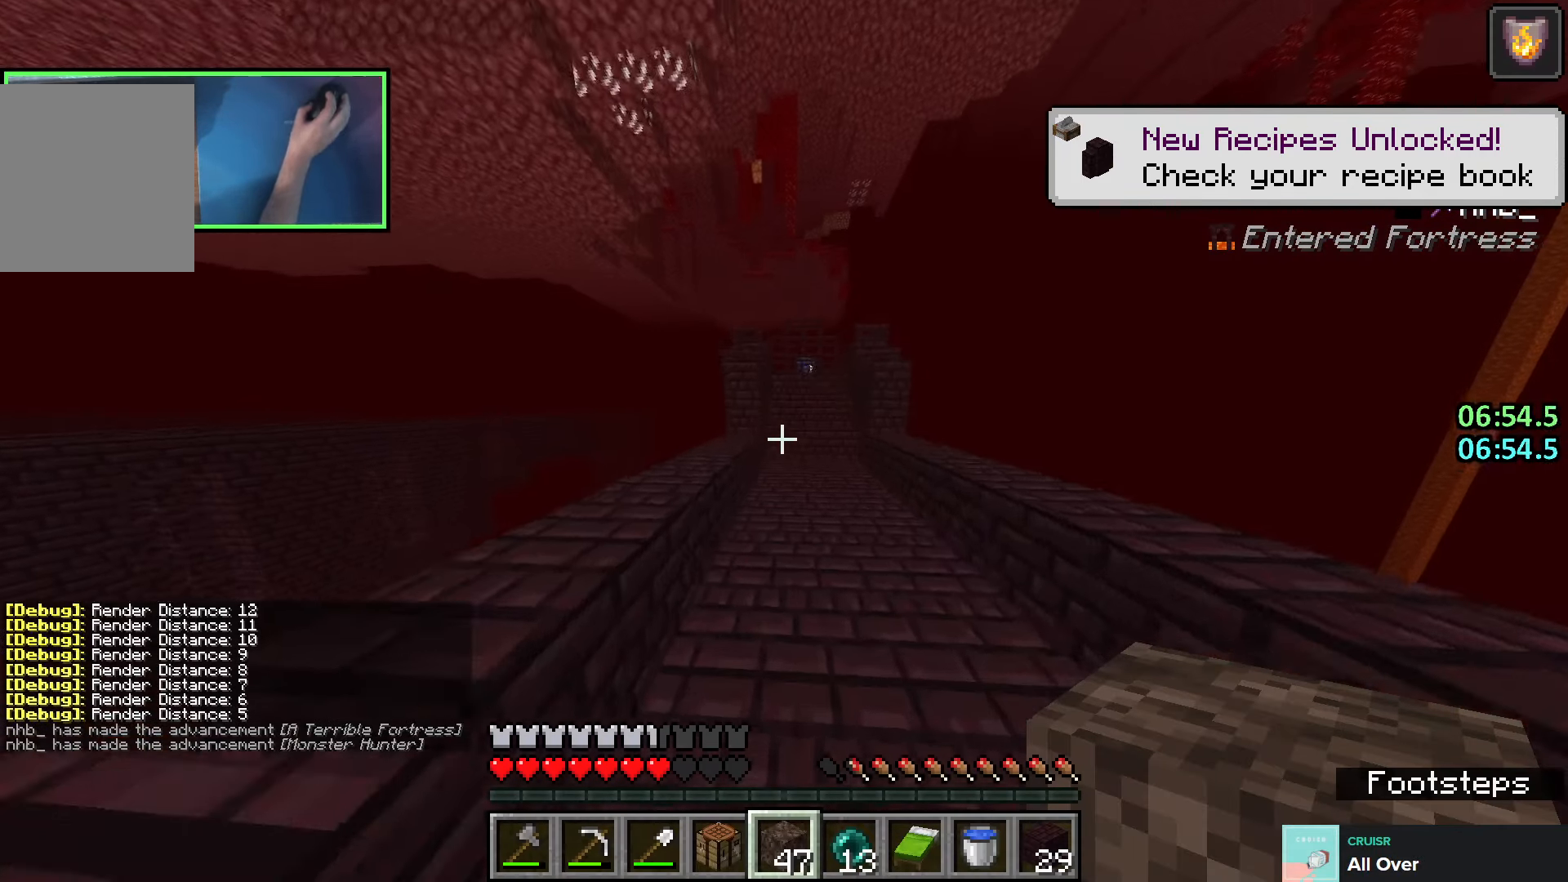
{"keys": ["w"], "events": [[283, "space", "up"], [333, "d", "down"], [483, "d", "up"]]}
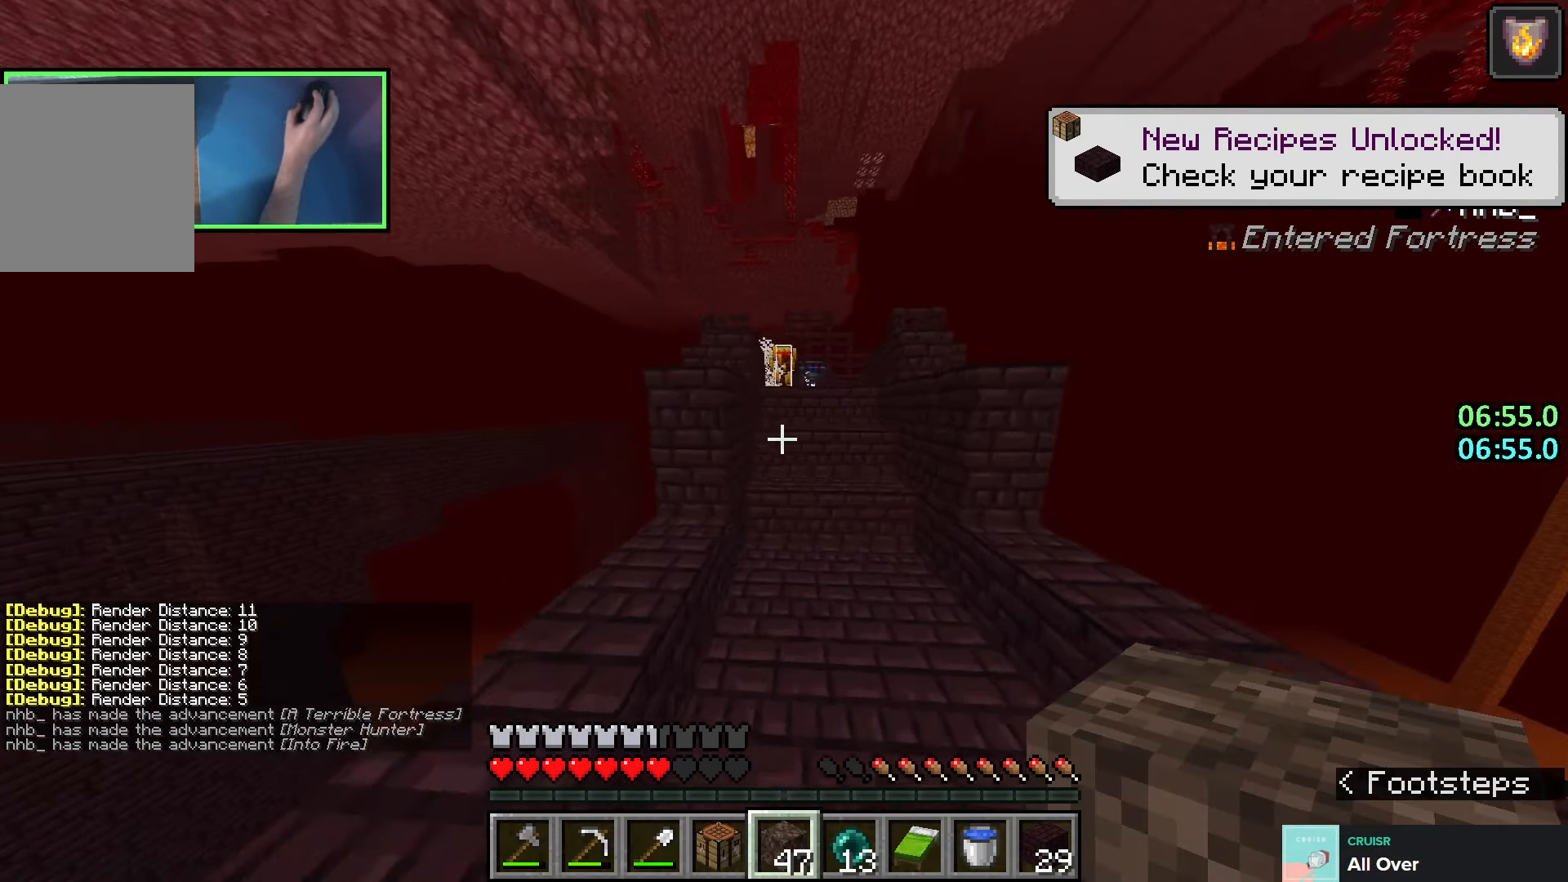
{"keys": ["w"], "events": [[250, "space", "down"], [416, "space", "up"]]}
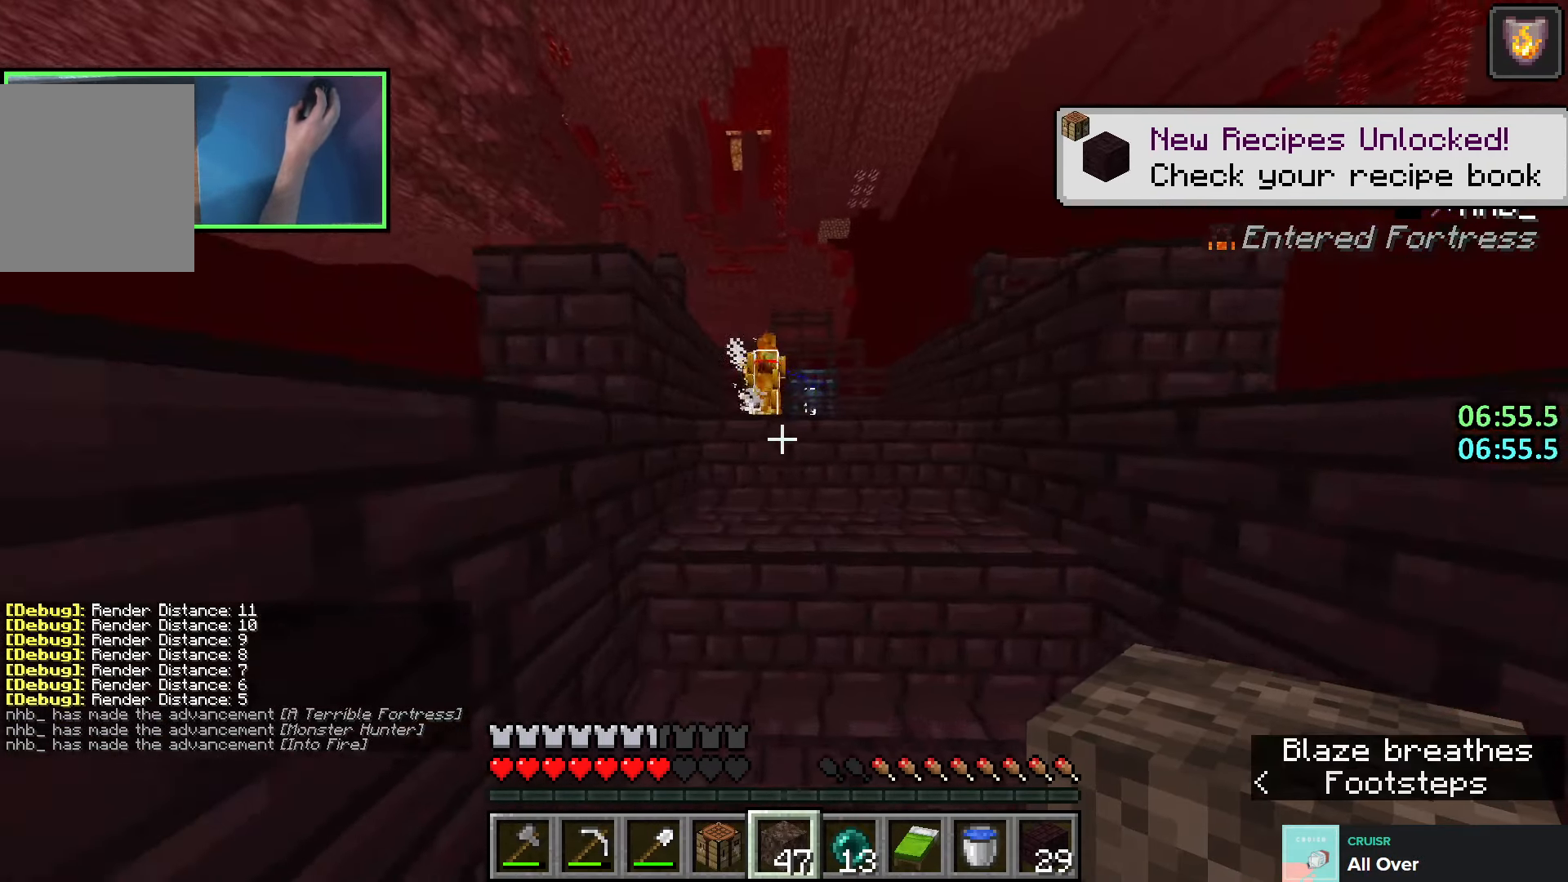
{"keys": ["w"], "events": [[100, "space", "down"], [333, "space", "up"]]}
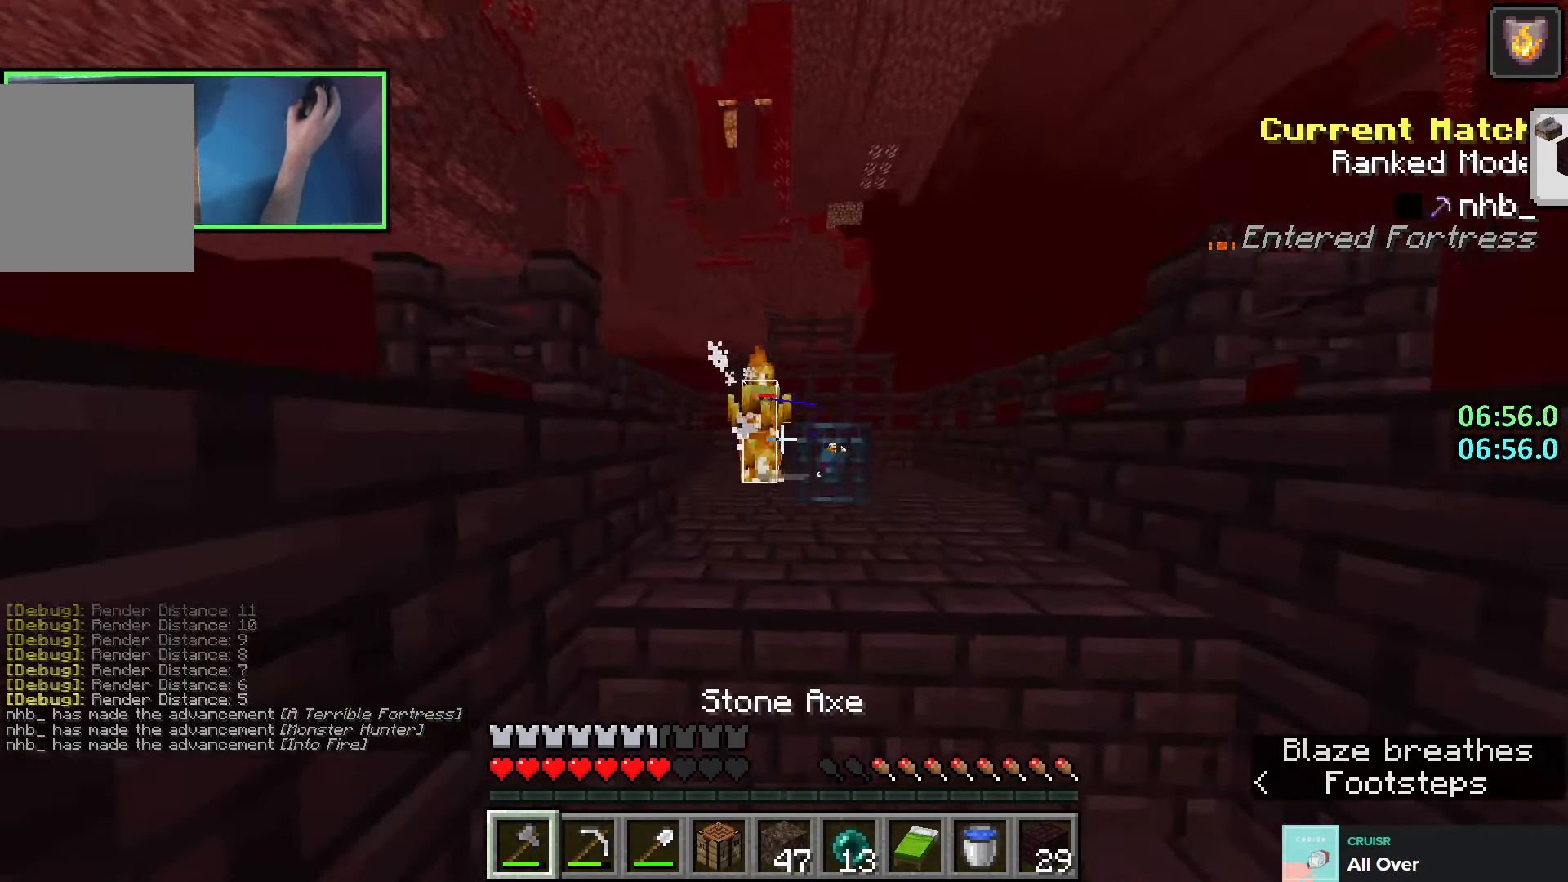
{"keys": ["w"], "events": [[66, "space", "down"], [250, "w", "up"], [300, "space", "up"], [433, "w", "down"]]}
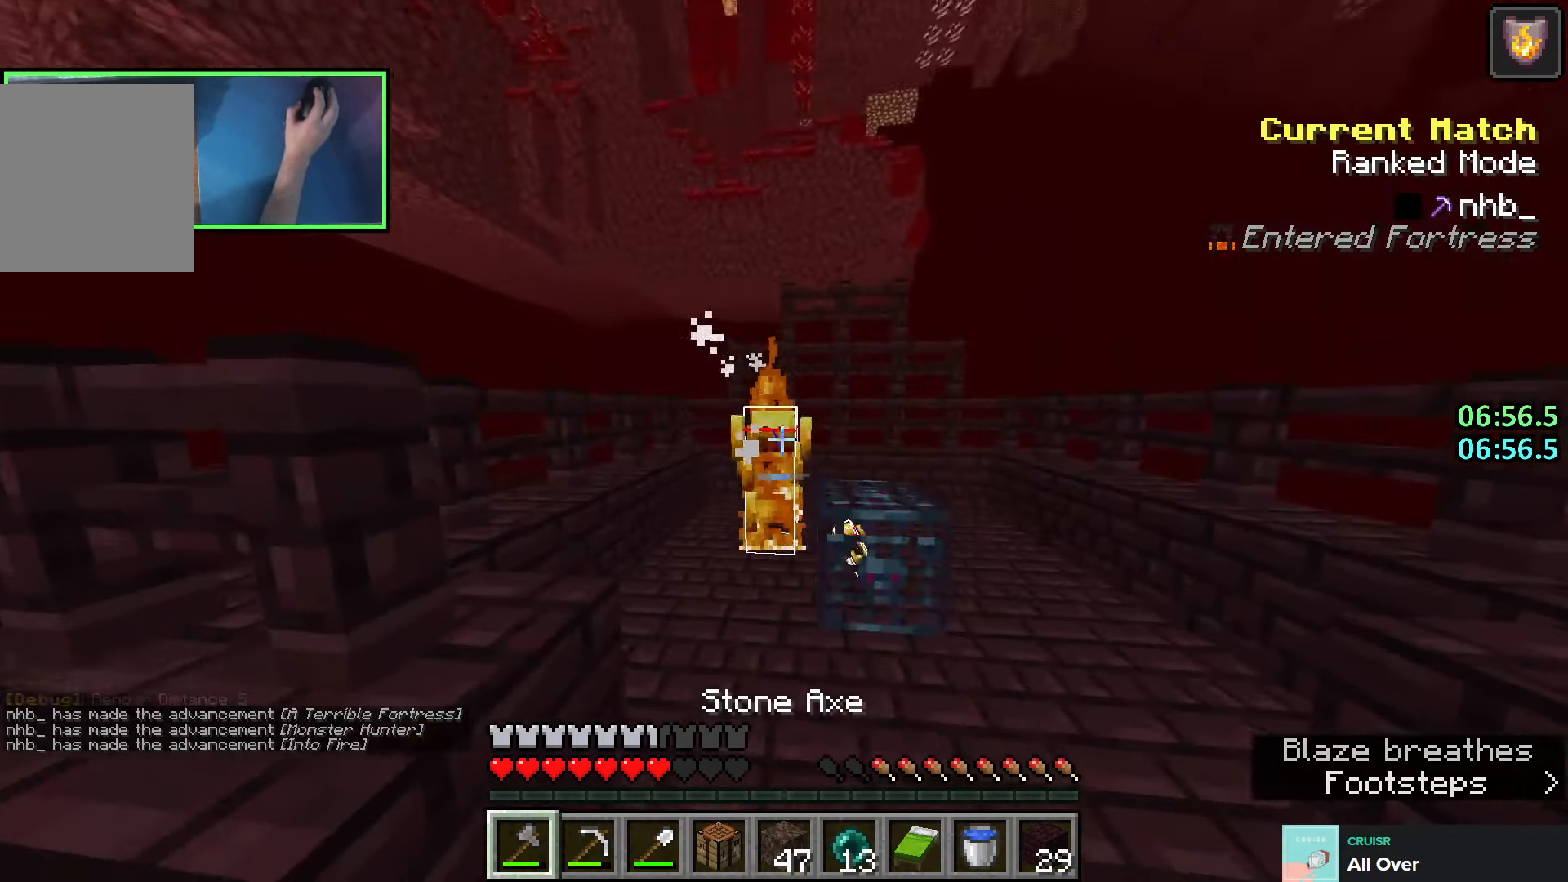
{"keys": ["d", "s"], "events": [[83, "space", "down"], [100, "a", "down"], [133, "a", "up"], [216, "a", "down"], [283, "a", "up"], [316, "space", "up"], [333, "w", "up"], [383, "d", "down"], [433, "s", "down"]]}
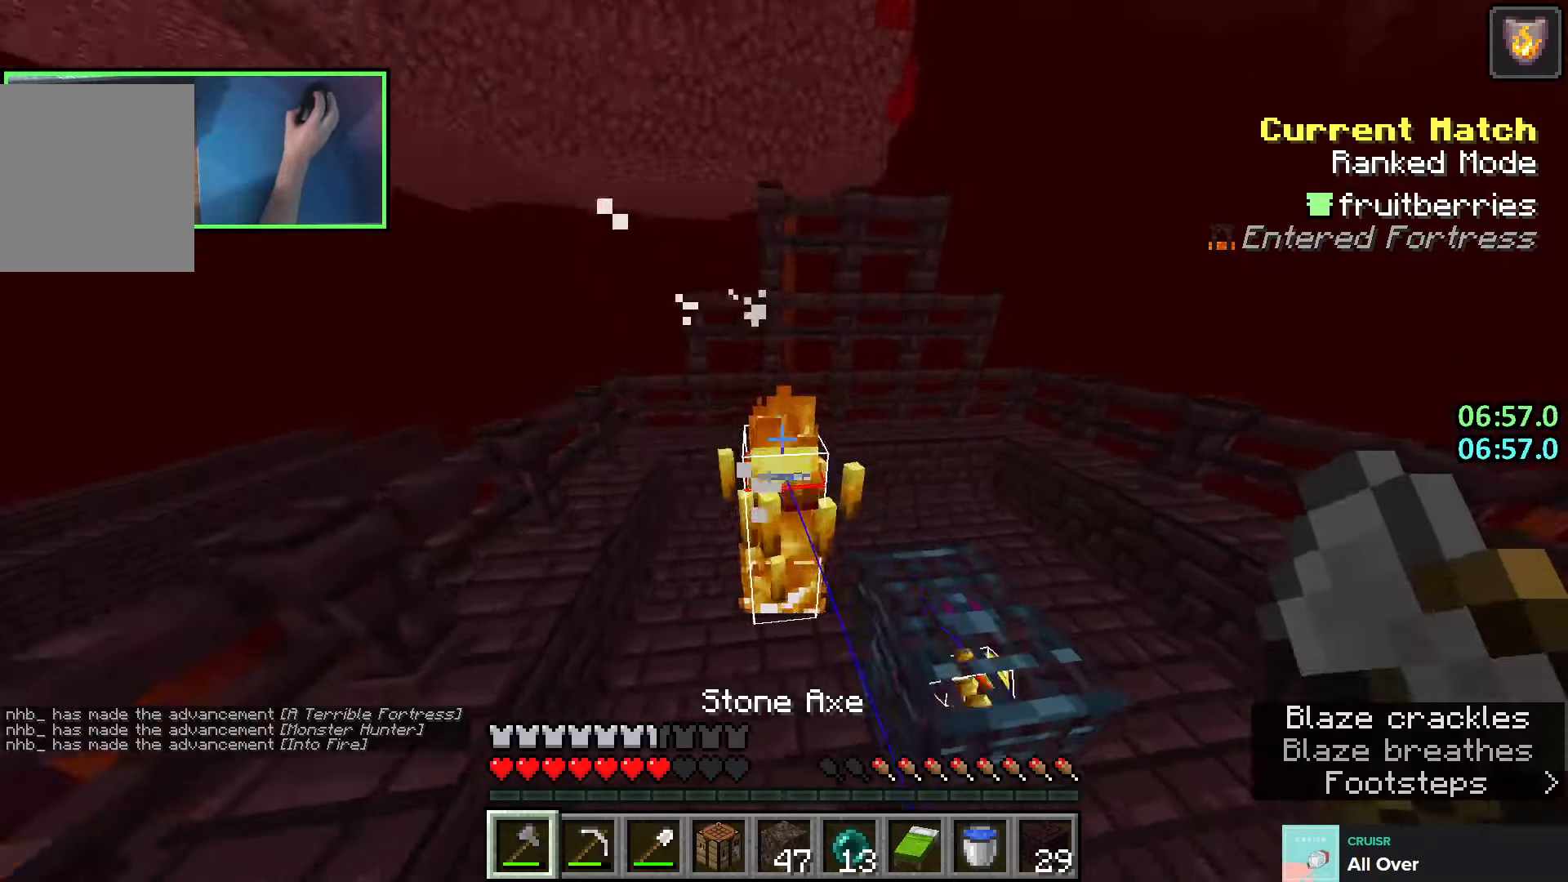
{"keys": ["d", "s", "shift"], "events": [[116, "shift", "down"]]}
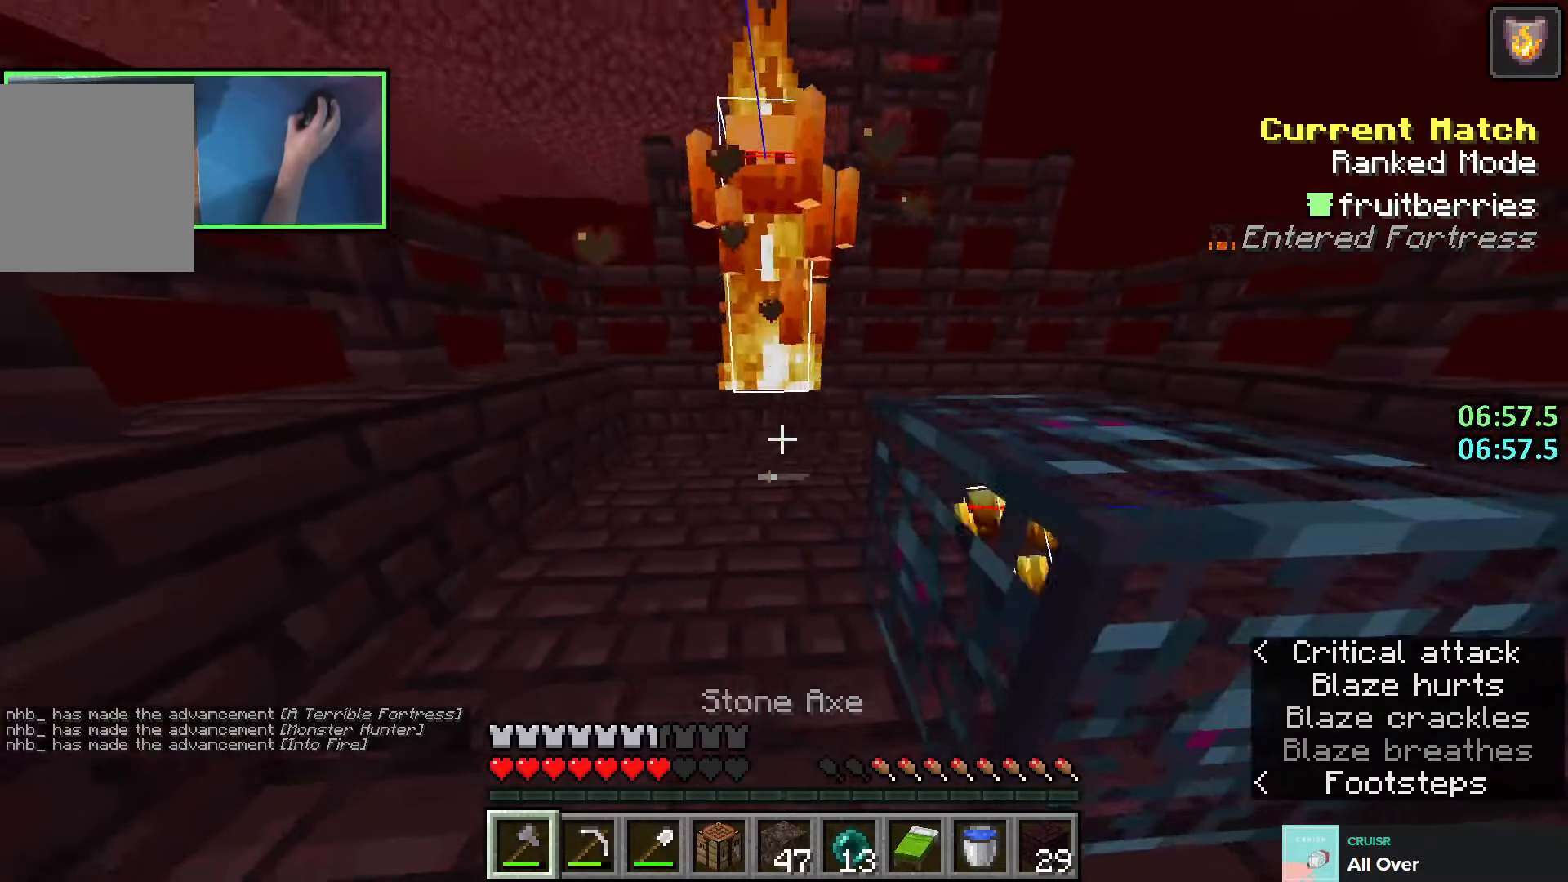
{"keys": ["a", "shift", "space", "w"], "events": [[150, "shift", "up"], [250, "d", "up"], [250, "s", "up"], [383, "a", "down"], [383, "w", "down"], [416, "space", "down"], [466, "shift", "down"]]}
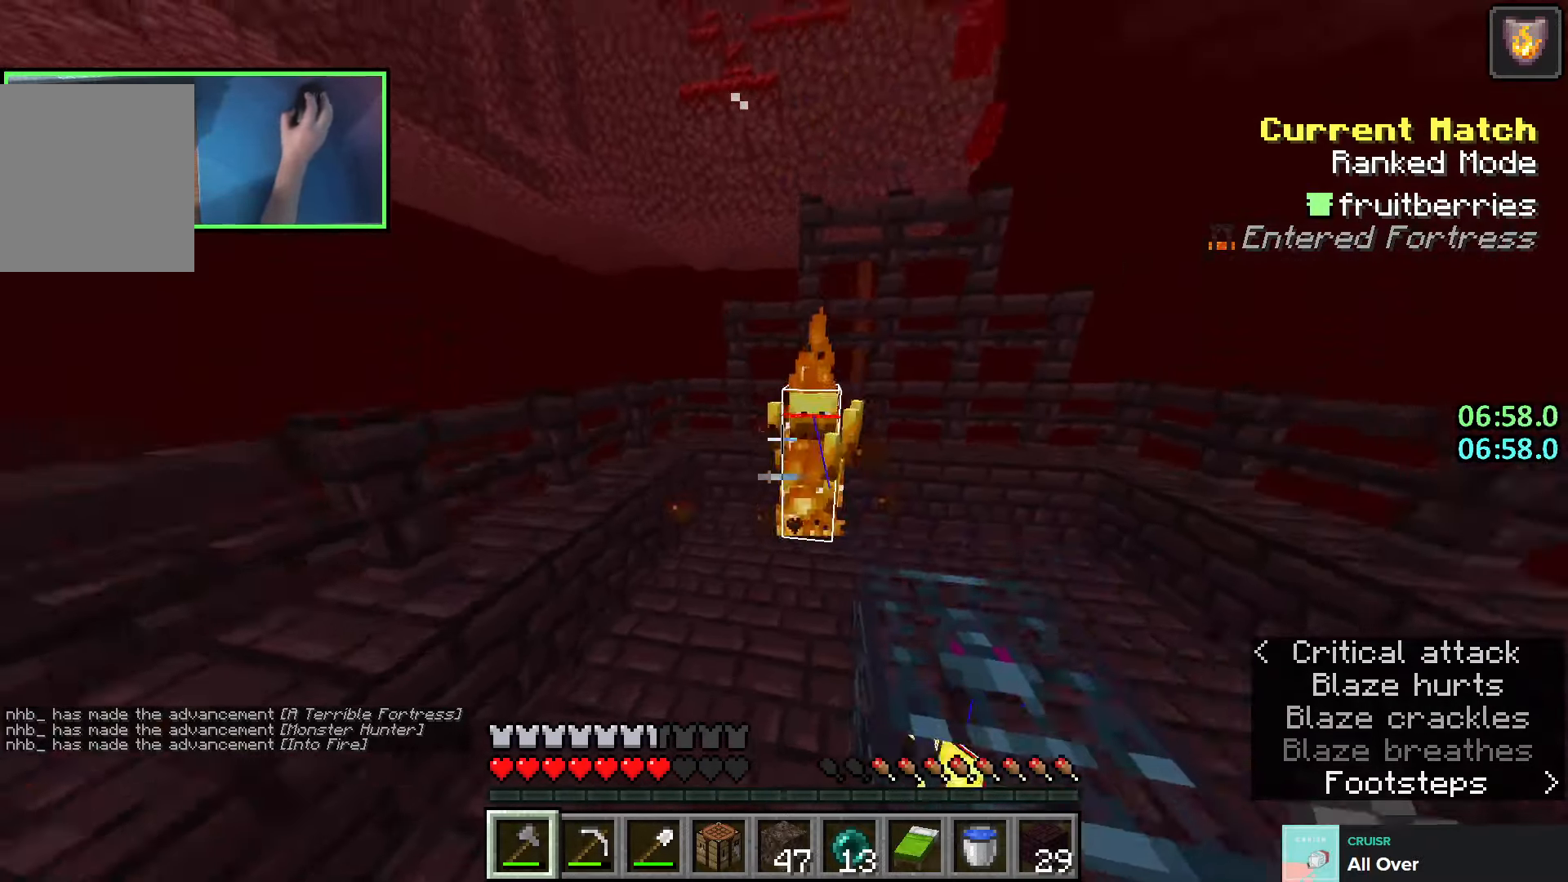
{"keys": ["w"], "events": [[16, "a", "up"], [100, "d", "down"], [116, "space", "up"], [150, "d", "up"], [150, "w", "up"], [350, "d", "down"], [366, "w", "down"], [483, "d", "up"], [483, "shift", "up"]]}
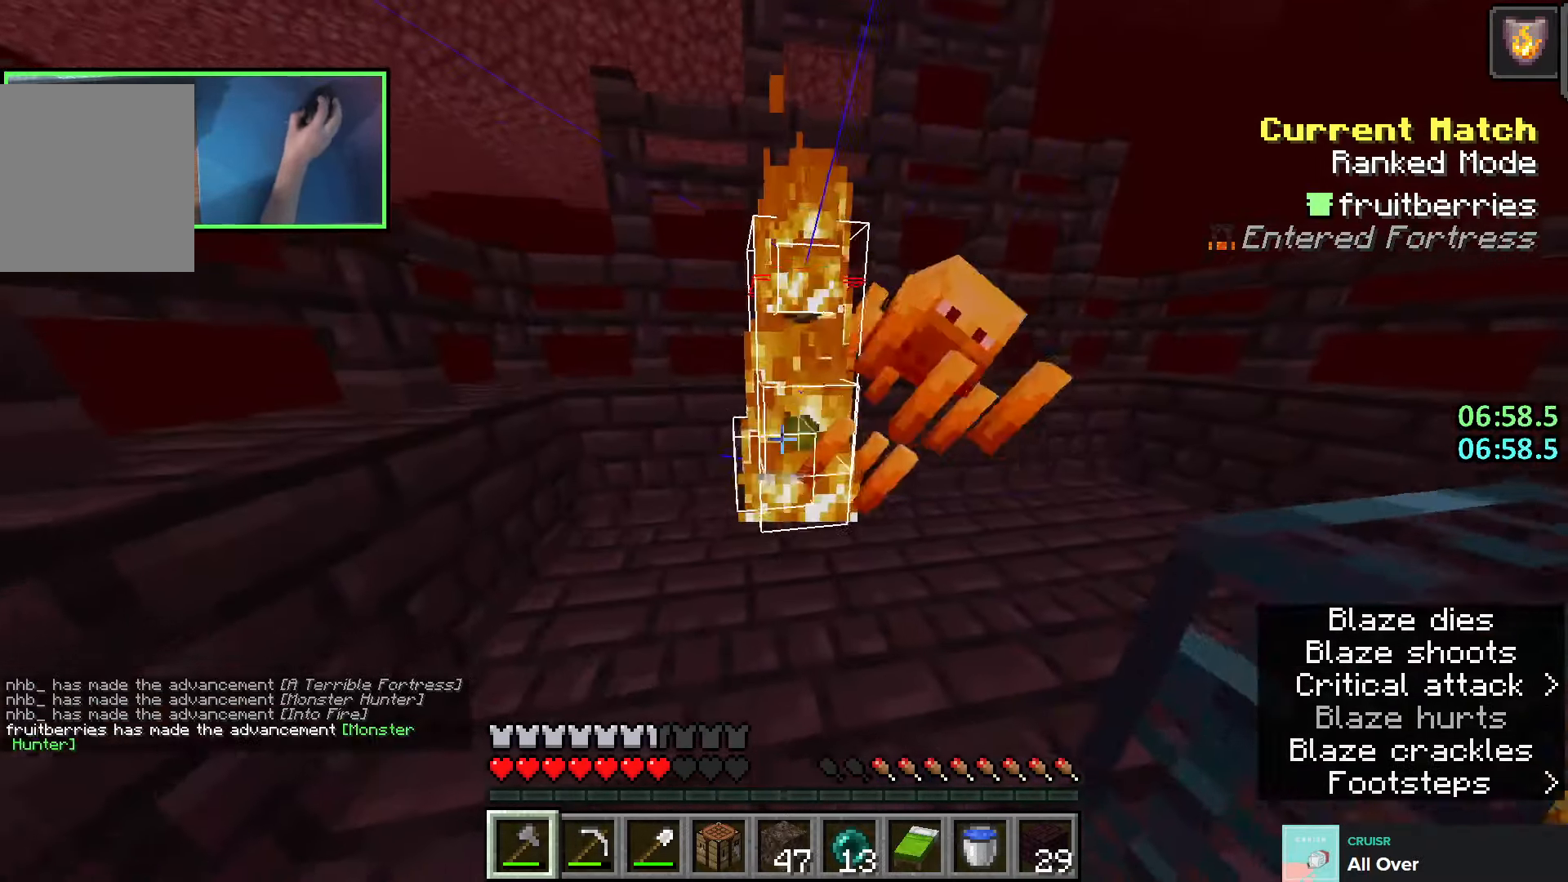
{"keys": ["d", "s"], "events": [[300, "w", "up"], [500, "d", "down"], [500, "s", "down"]]}
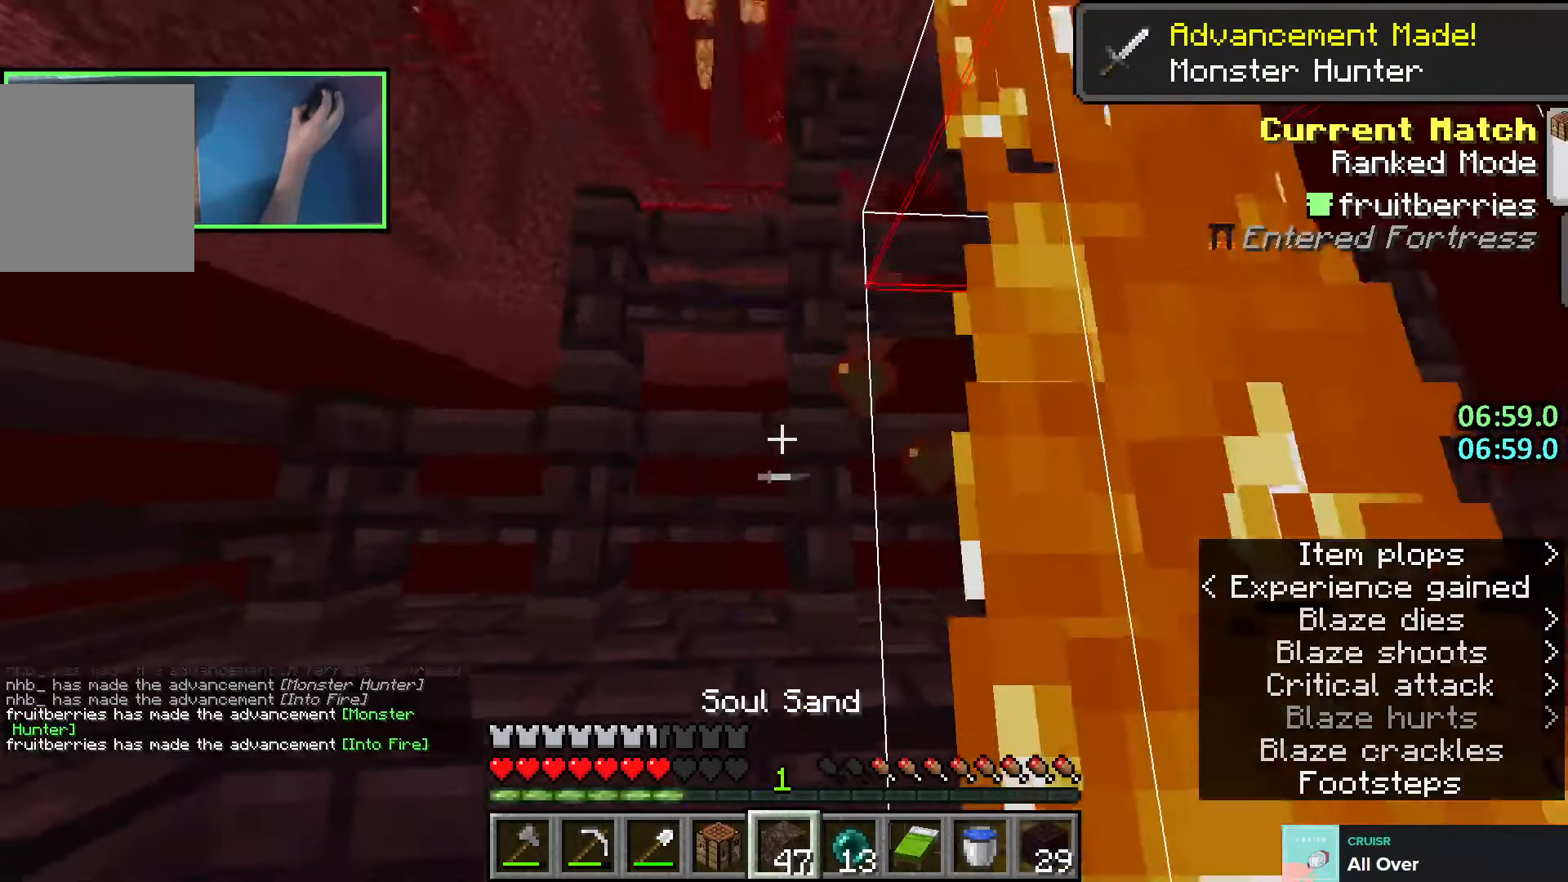
{"keys": ["s"], "events": [[83, "d", "up"], [333, "d", "down"], [366, "d", "up"]]}
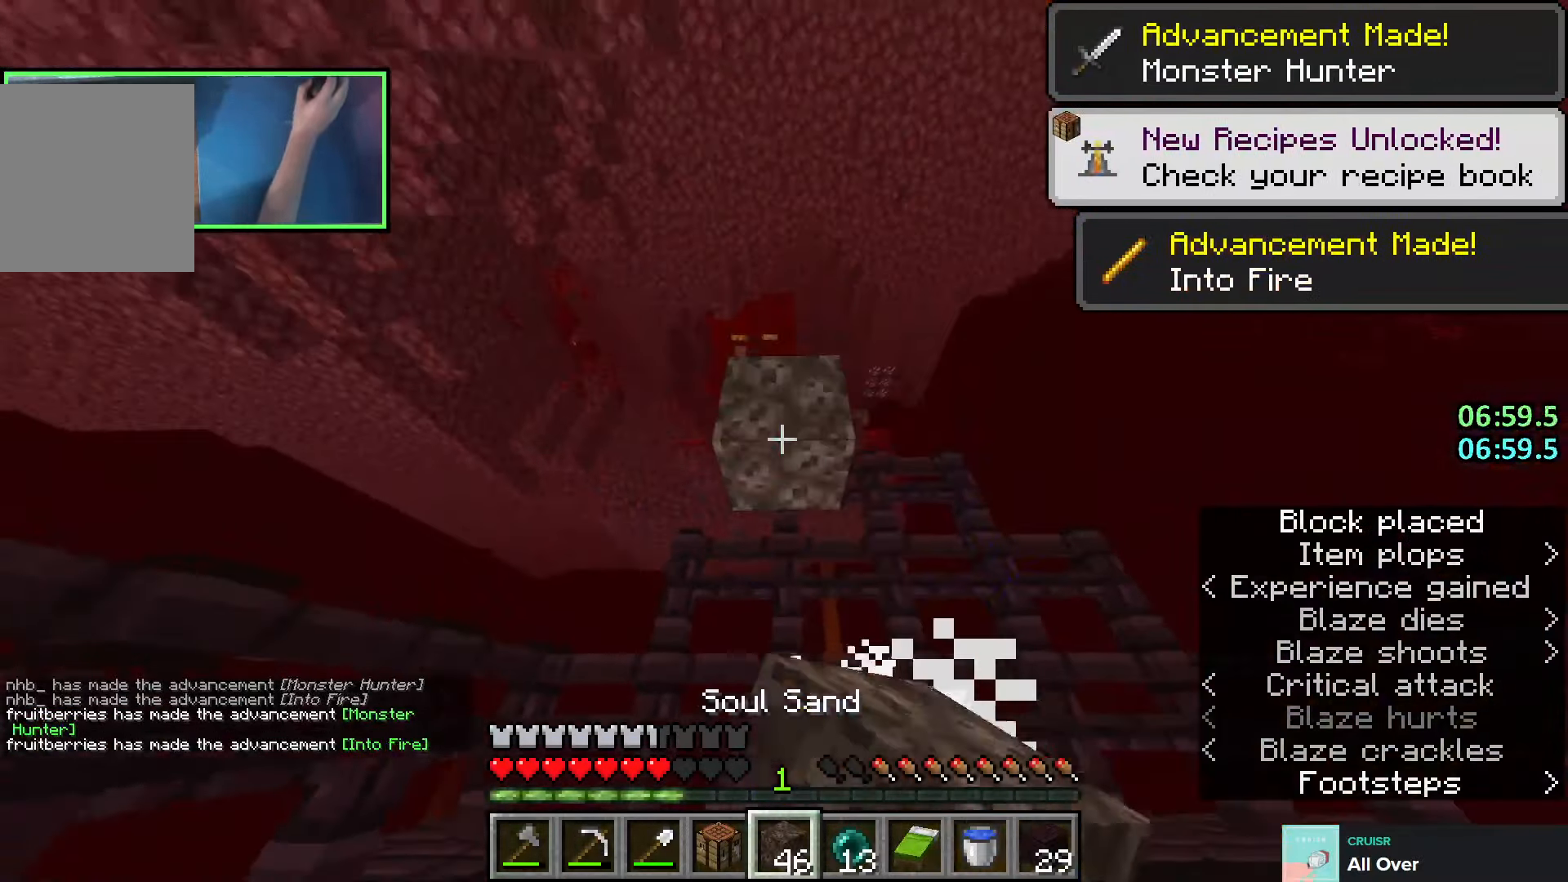
{"keys": ["d", "s"], "events": [[500, "d", "down"]]}